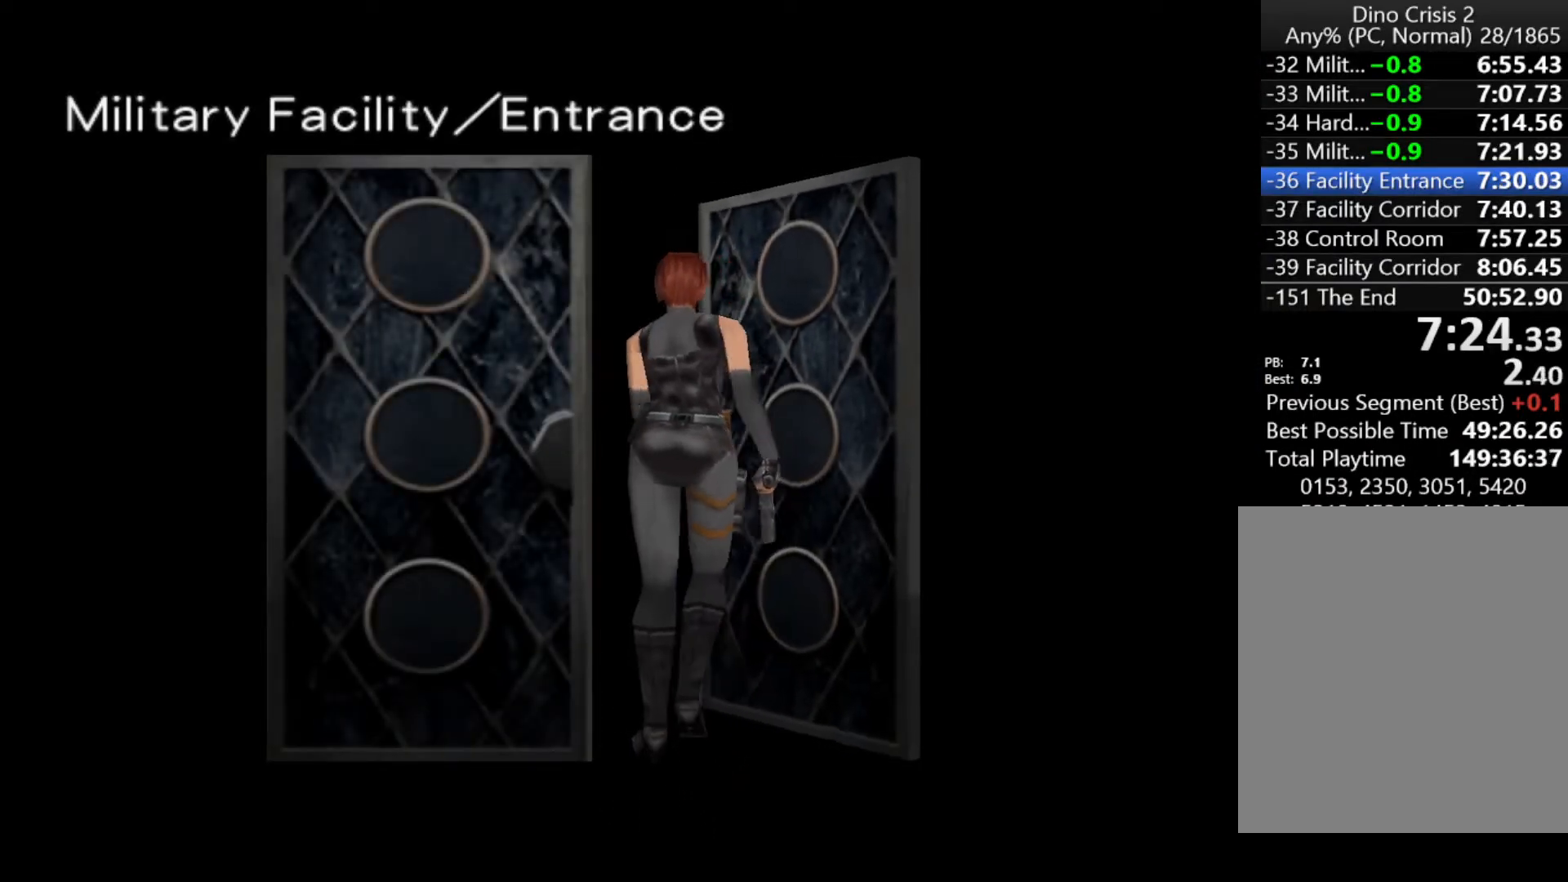
Gameplay with keyboard; each line is a JSON object with the keys held at the frame after it. "events" lists presses ("down") and releases ("up") of "action", "aim", "cancel", "down", "left", "menu", "quick", "right", "sub" and "up" between this image and that frame as [ms after this image, input, new state], when the widget could be followed in between. No other keys are recorded. Mouse input is not recorded. Key names are as the overlay labels them; some are game actions (e.g. jump) rather than physical keys.
{"keys": ["up"], "events": [[133, "action", "down"], [233, "action", "up"], [367, "action", "down"], [467, "action", "up"]]}
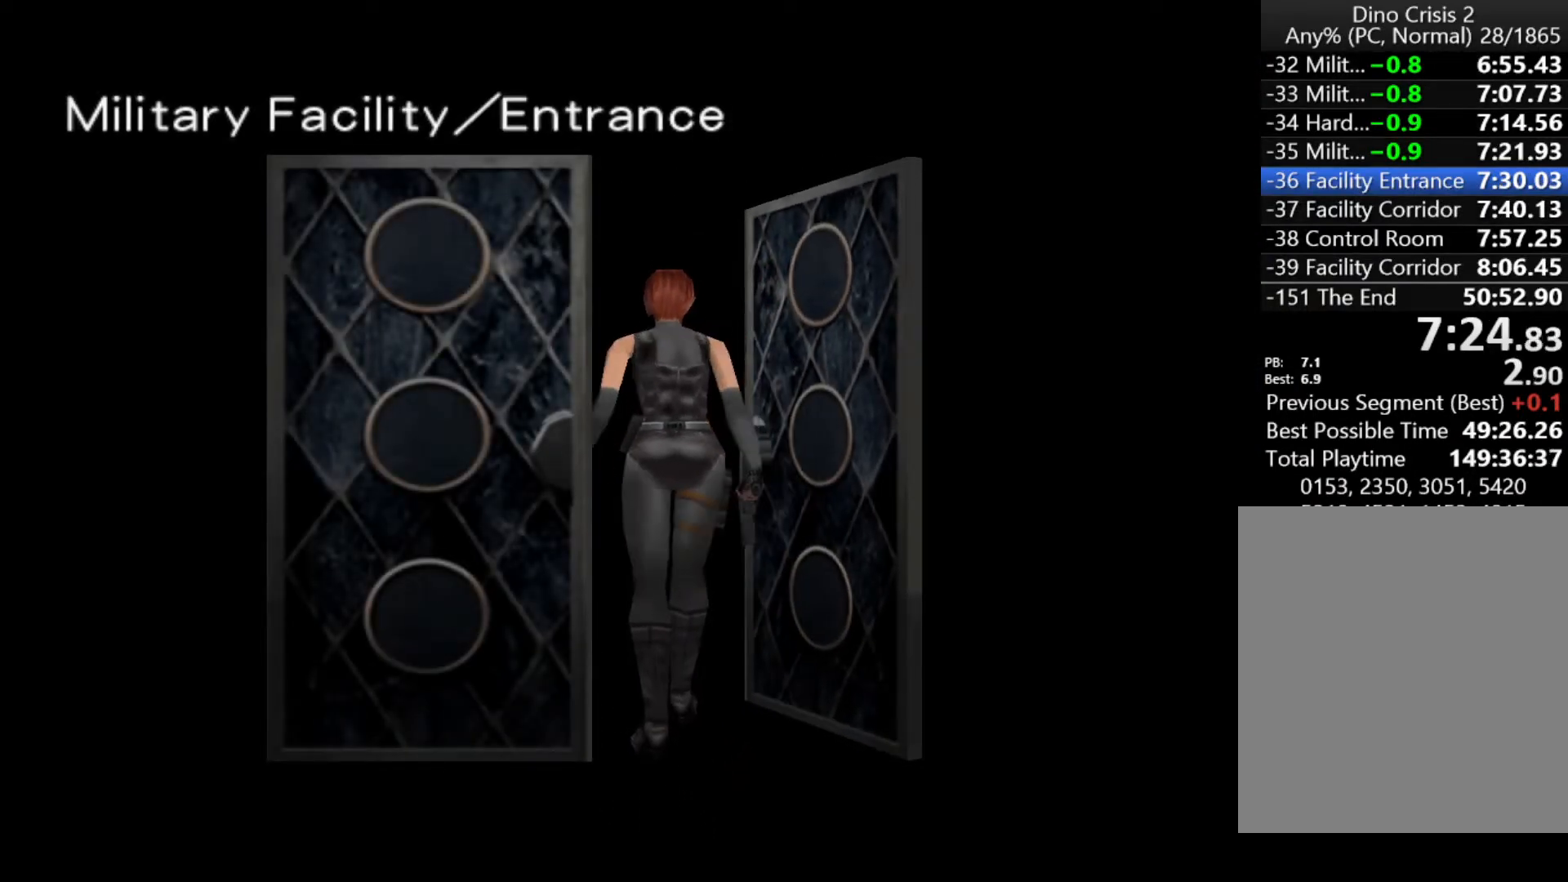
{"keys": ["action", "up"], "events": [[67, "action", "down"], [100, "action", "up"], [233, "action", "down"]]}
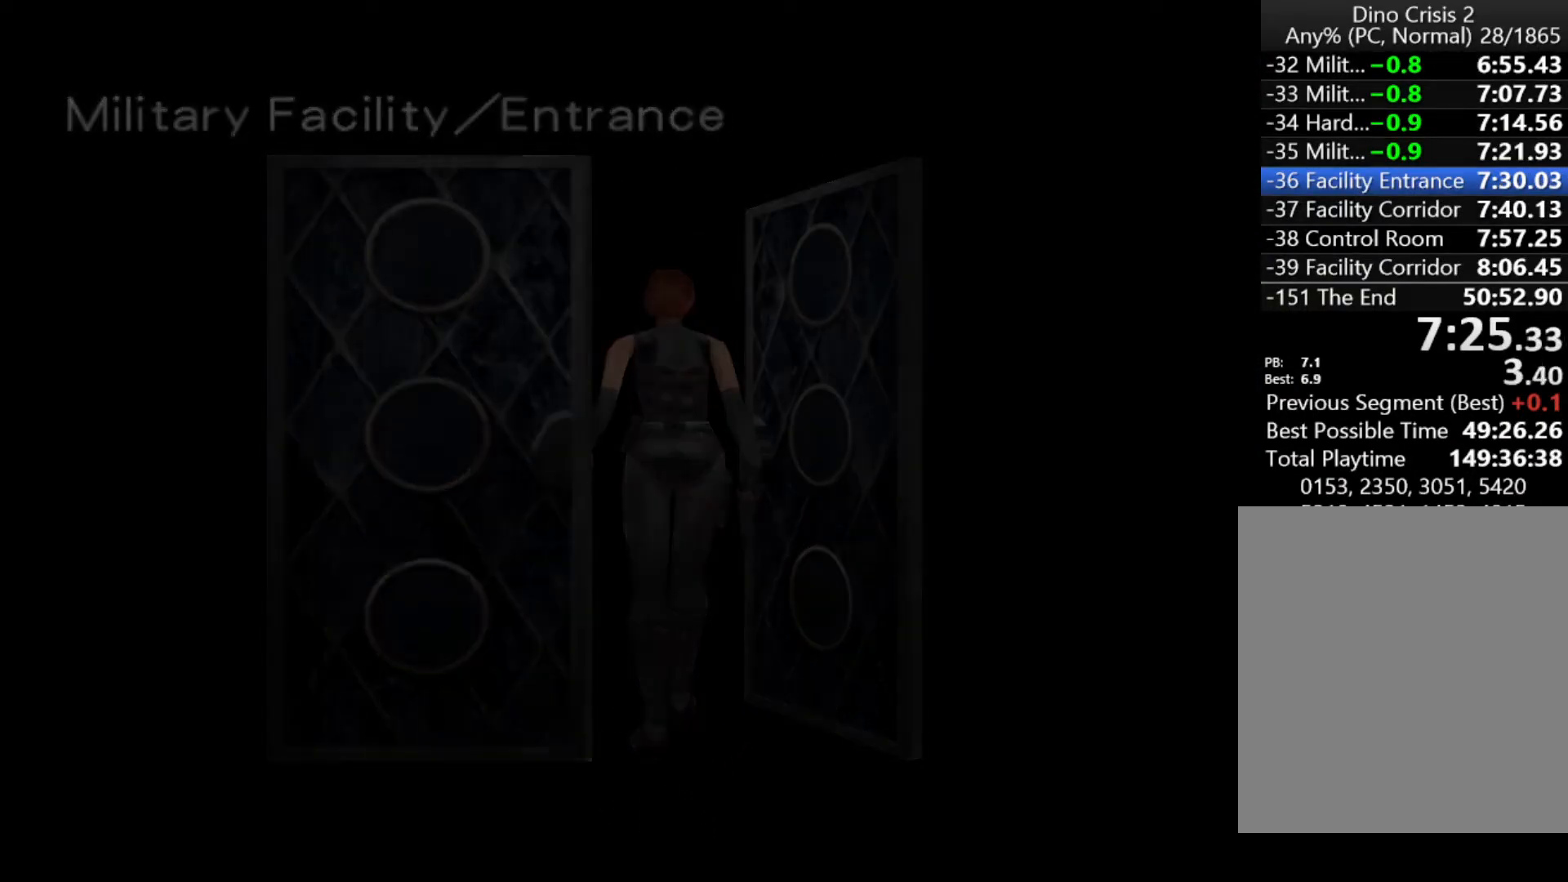
{"keys": ["action", "left", "up"], "events": [[67, "left", "down"]]}
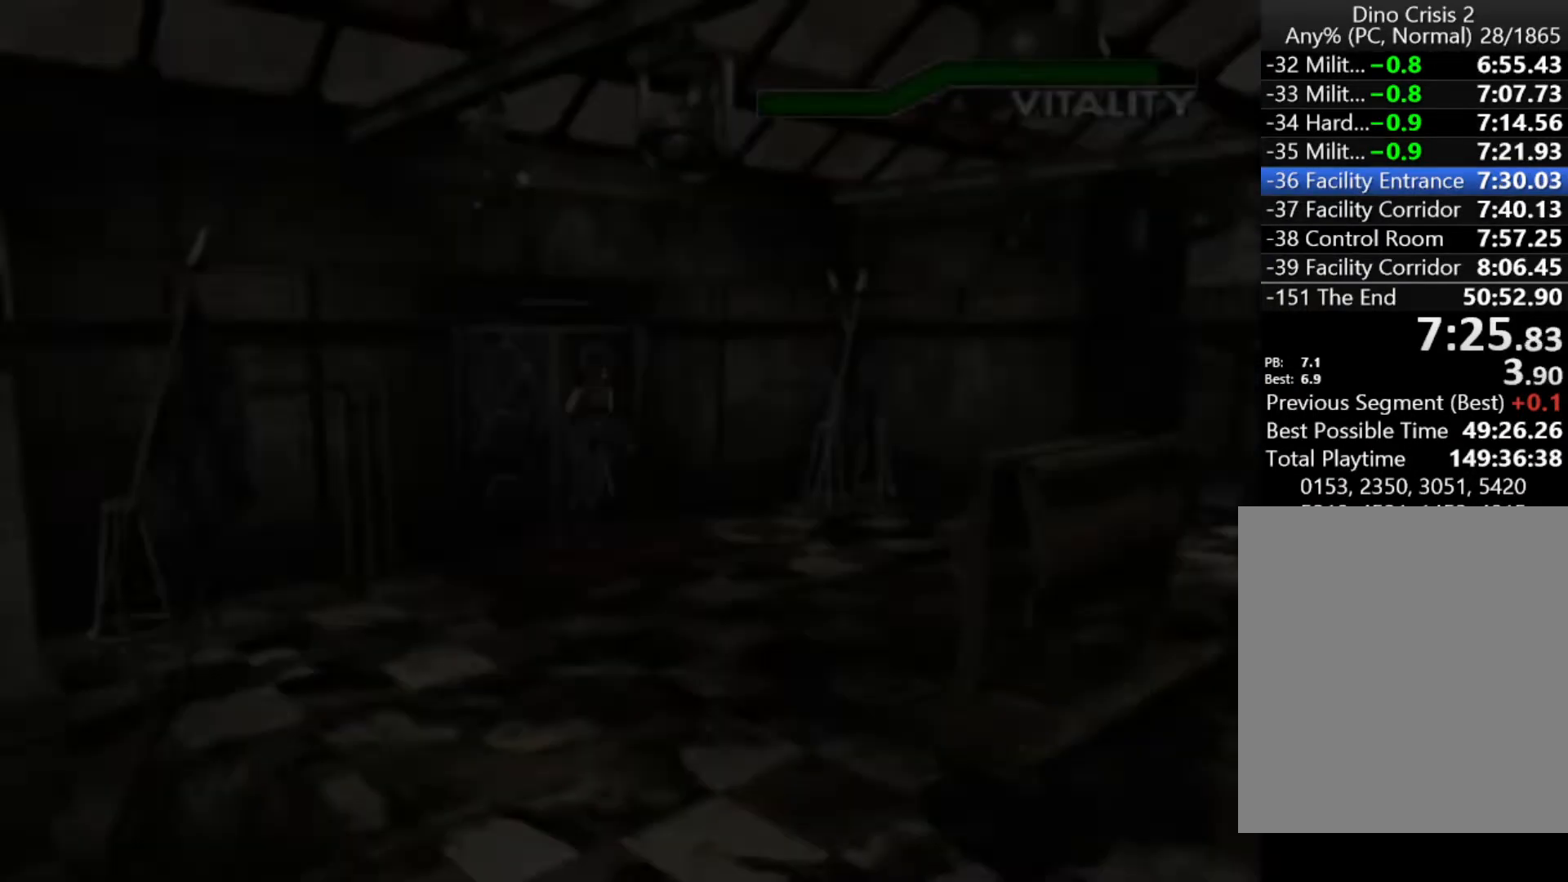
{"keys": ["action", "up"], "events": [[267, "left", "up"], [433, "left", "down"], [500, "left", "up"]]}
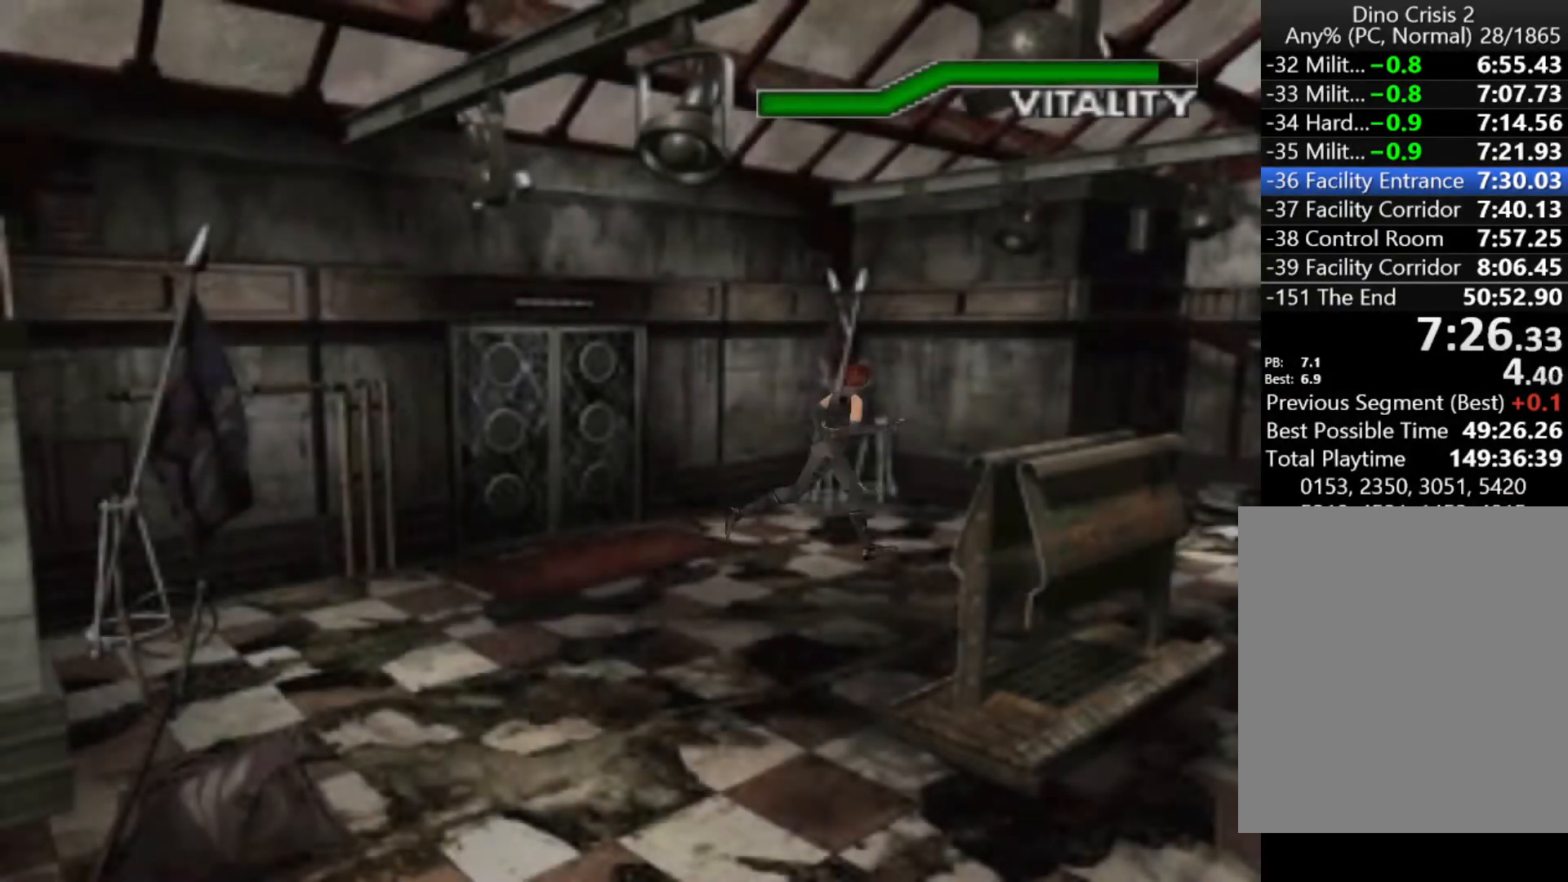
{"keys": ["action", "up"], "events": []}
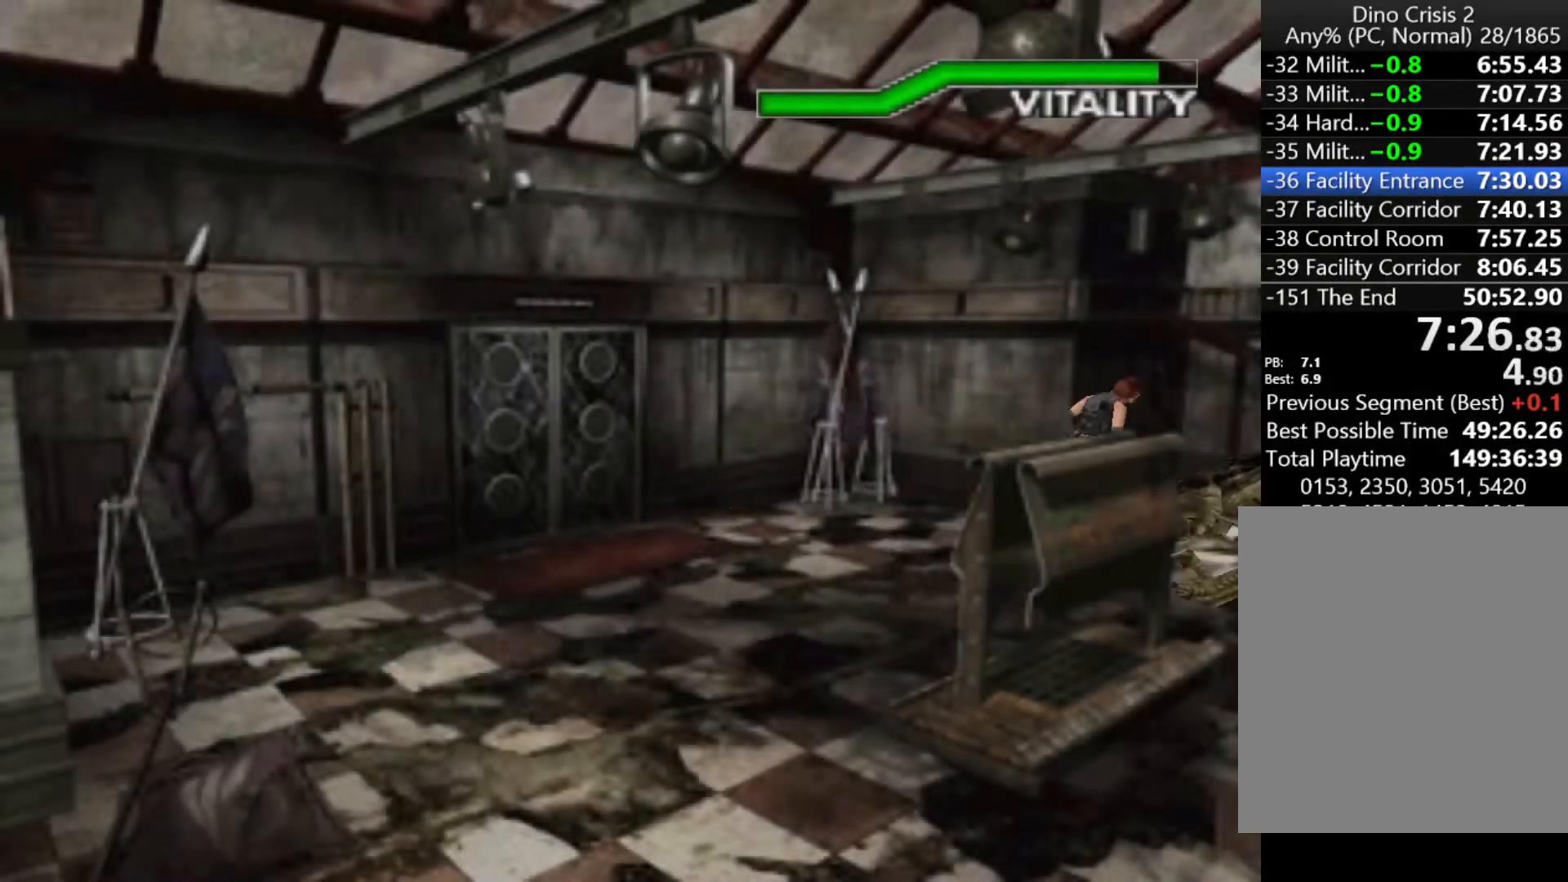
{"keys": ["action", "up"], "events": [[67, "right", "down"], [367, "right", "up"]]}
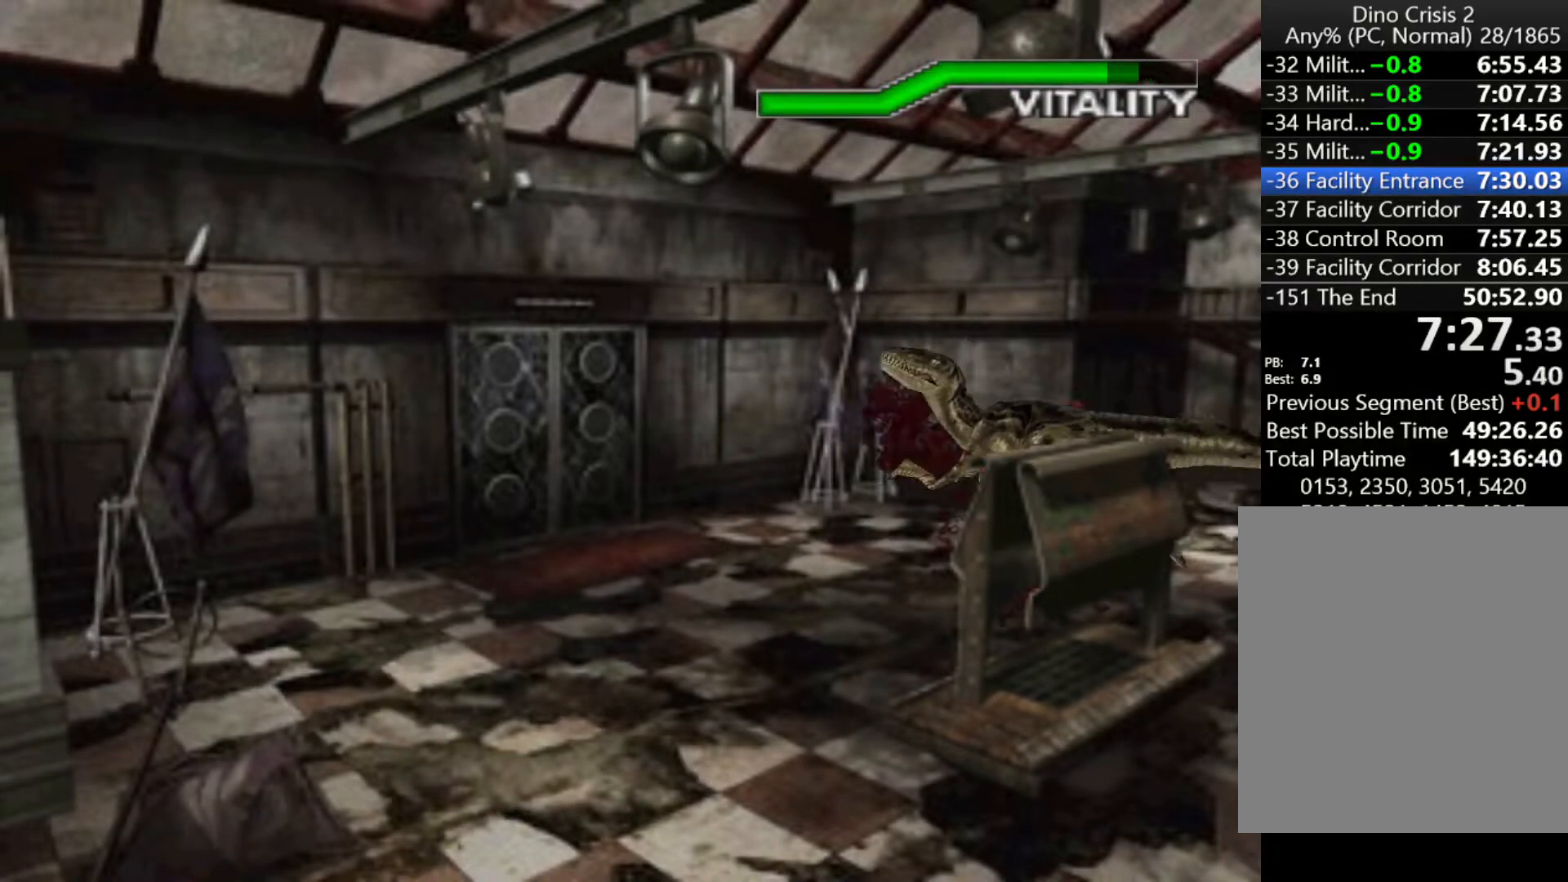
{"keys": ["action", "up"], "events": []}
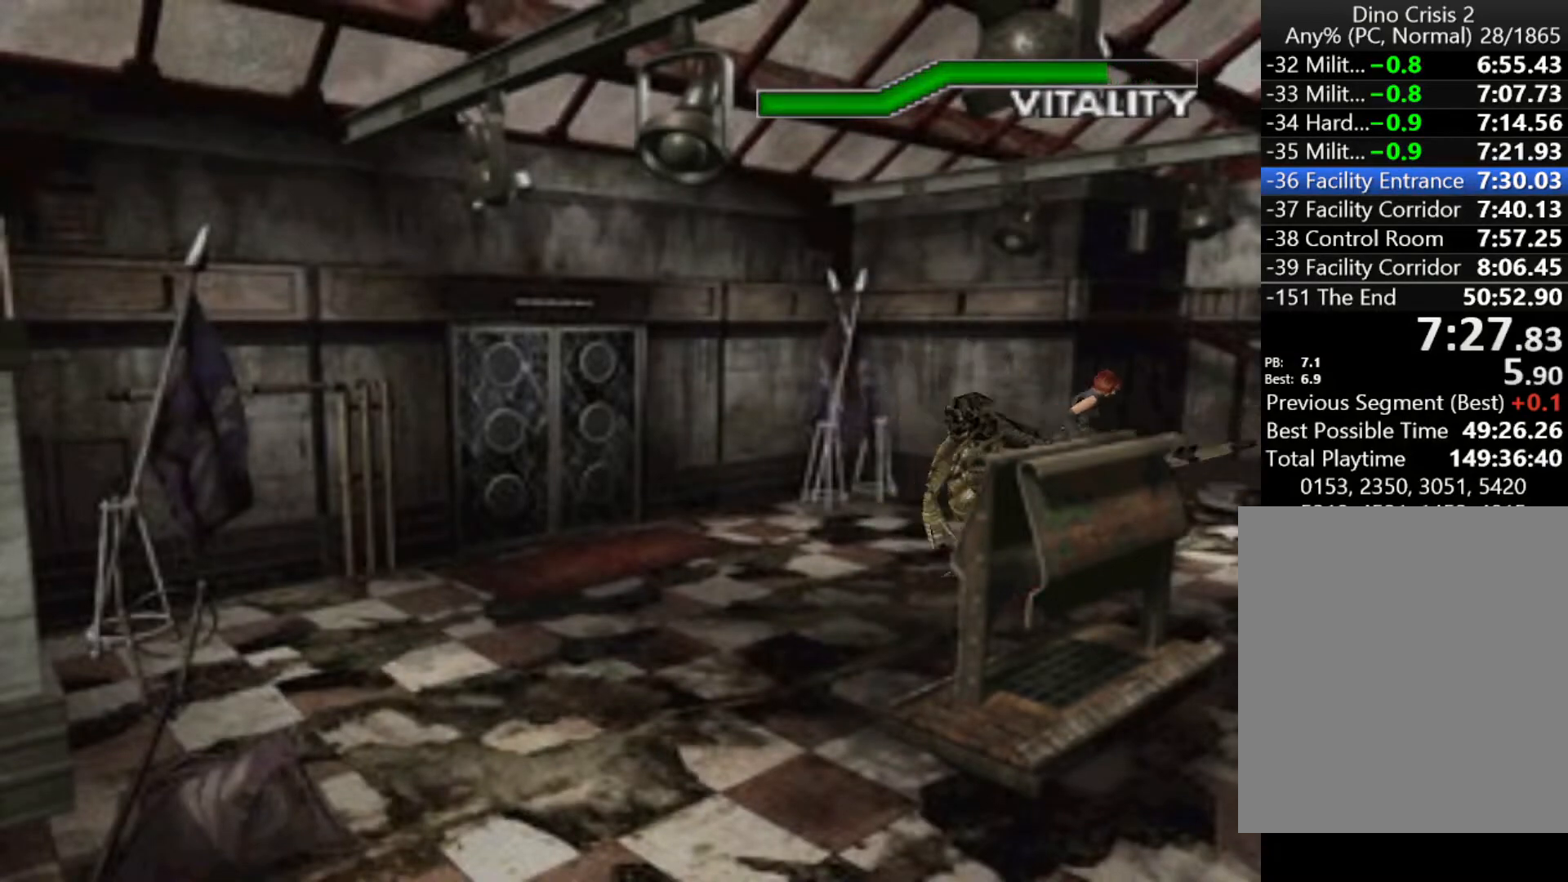
{"keys": ["action", "up"], "events": [[100, "right", "down"], [233, "right", "up"]]}
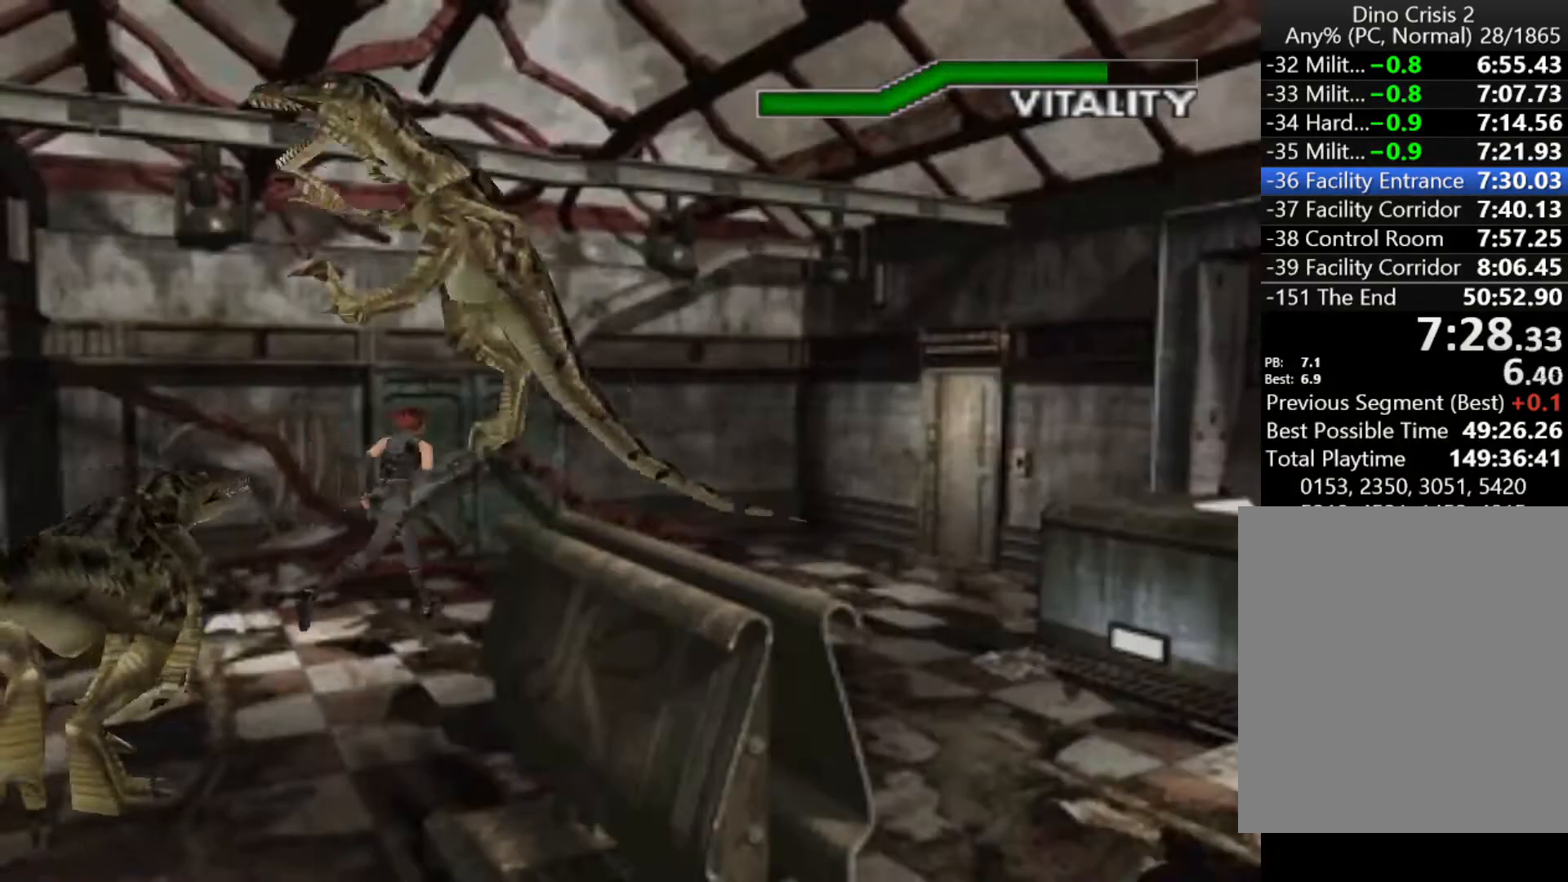
{"keys": ["action", "right", "up"], "events": [[267, "right", "down"]]}
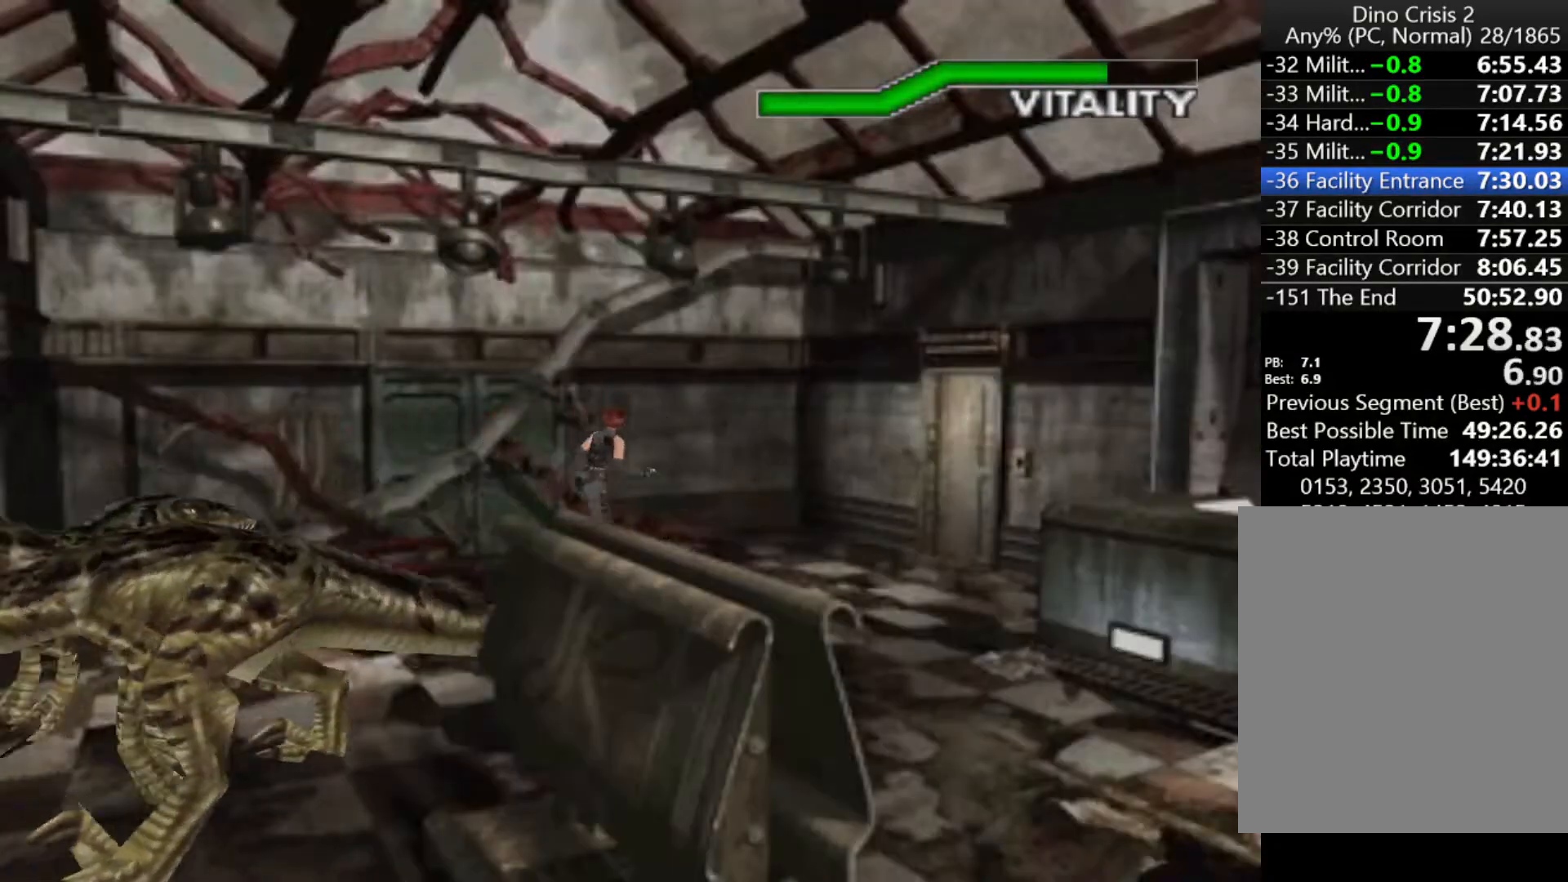
{"keys": ["action", "up"], "events": [[33, "right", "up"]]}
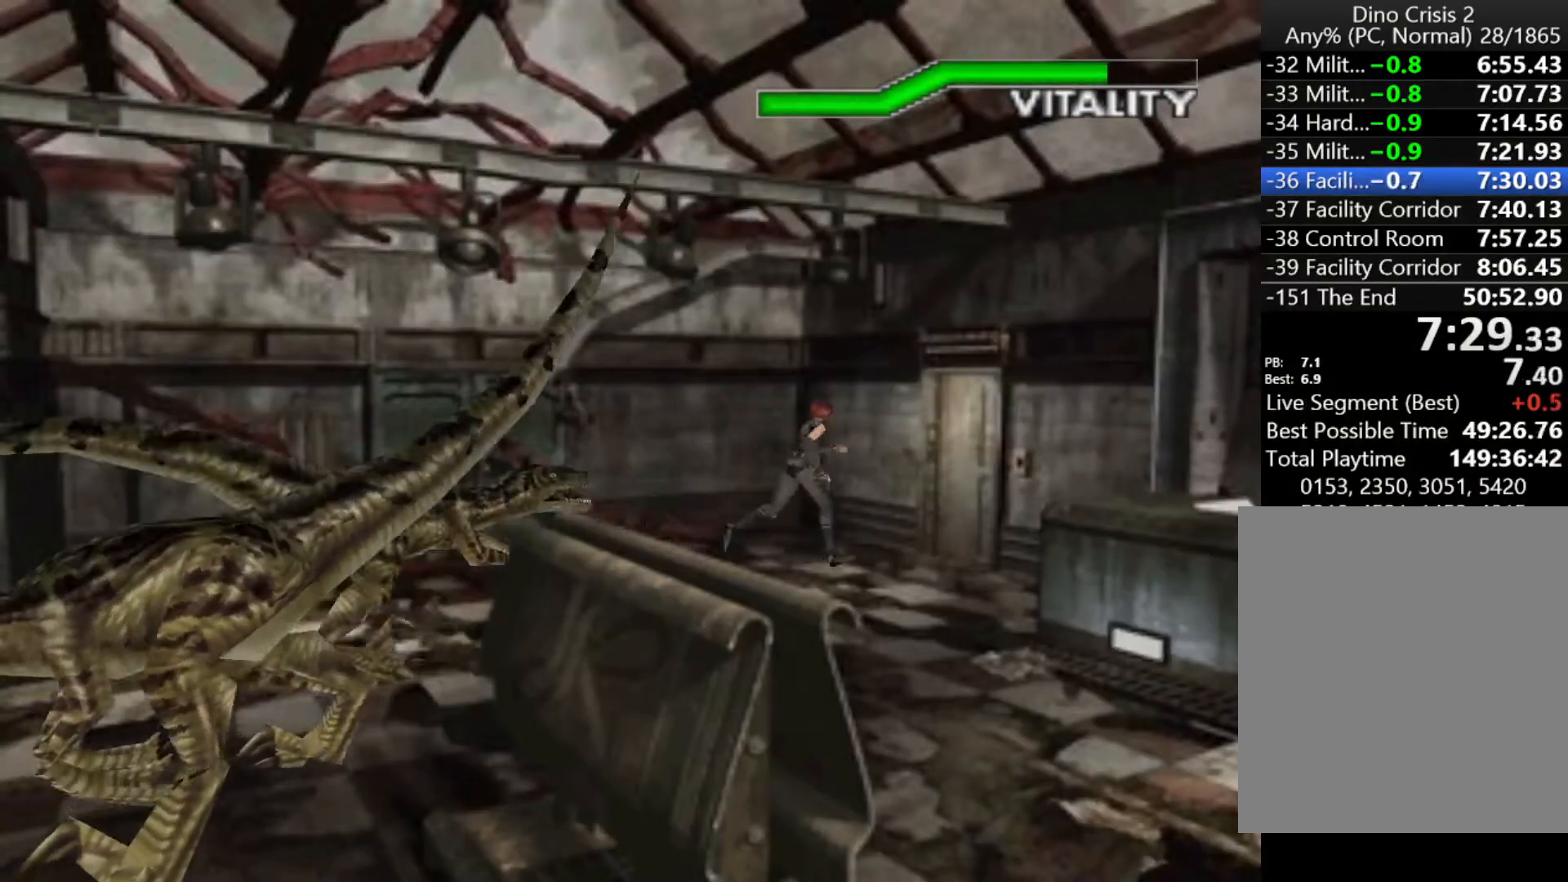
{"keys": ["up"], "events": [[100, "right", "down"], [300, "right", "up"], [433, "action", "up"]]}
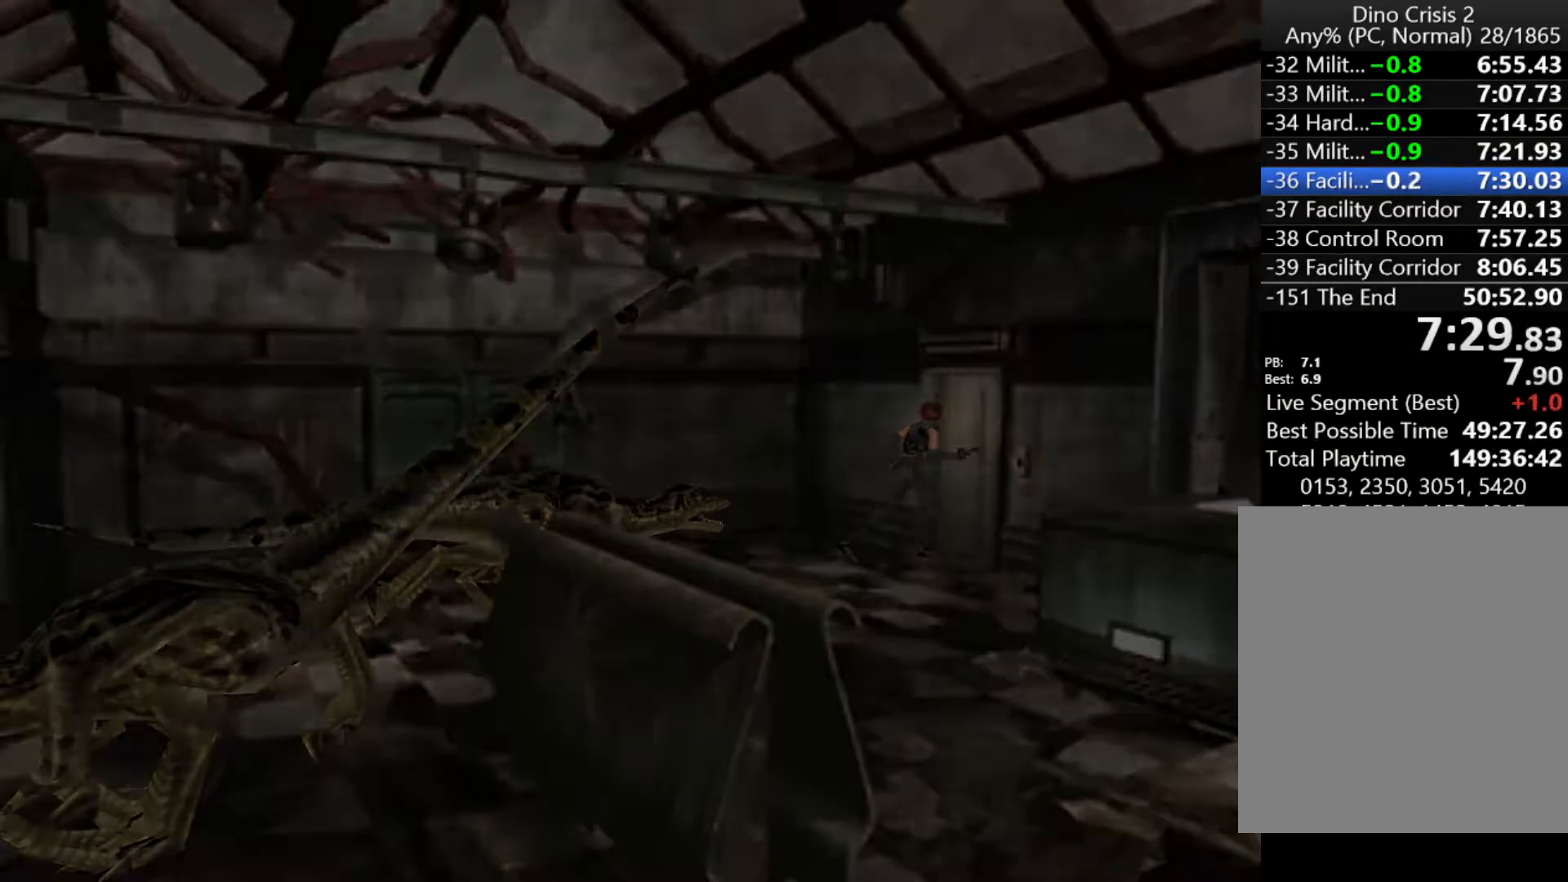
{"keys": ["right", "up"], "events": [[33, "action", "down"], [133, "action", "up"], [167, "right", "down"]]}
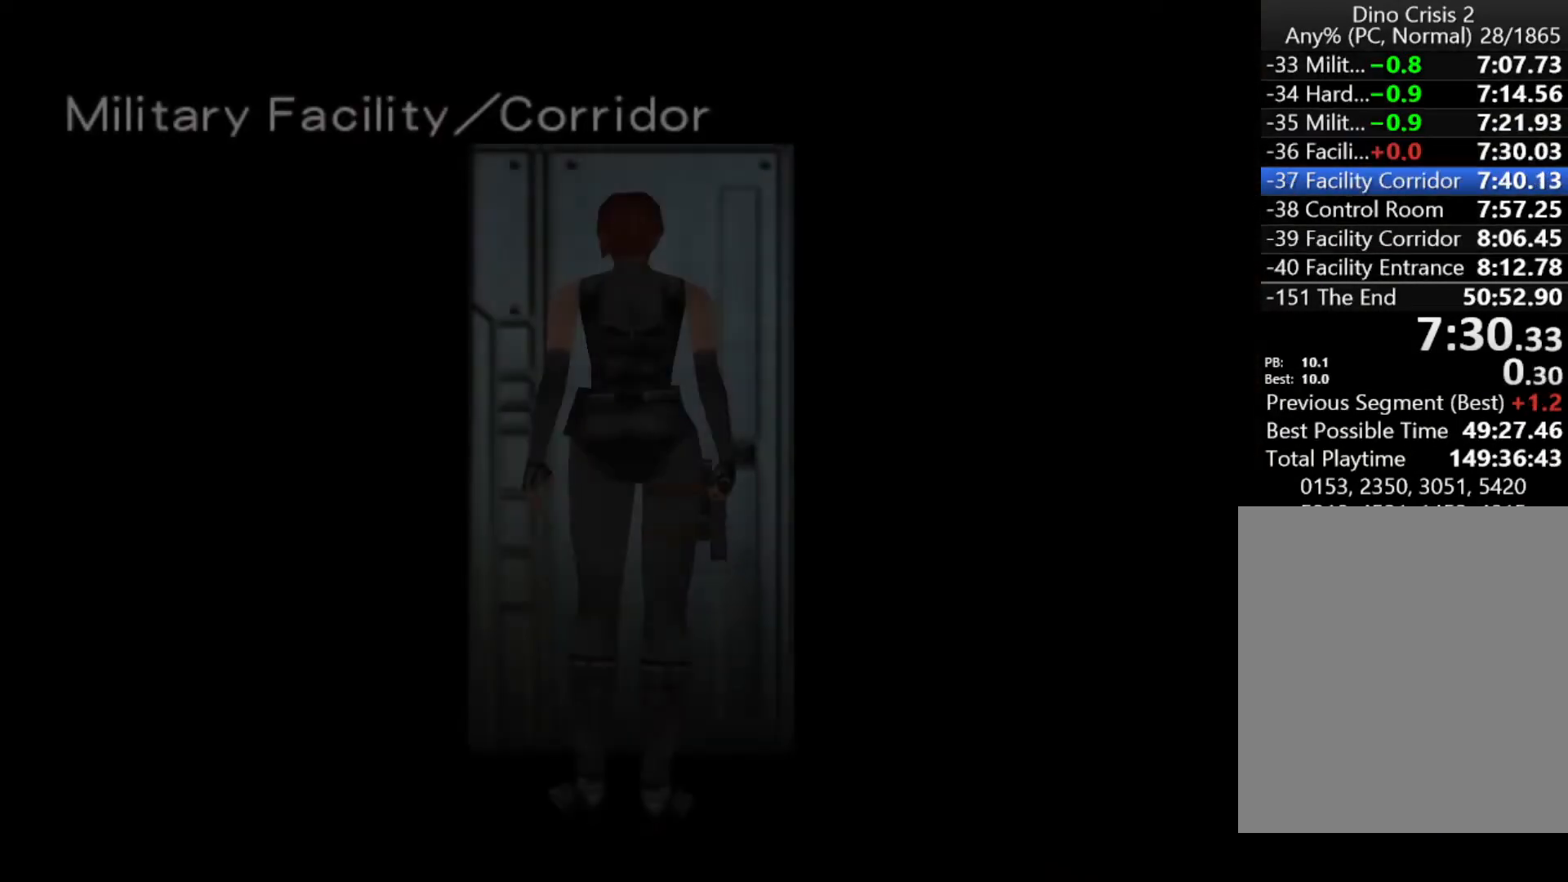
{"keys": ["right", "up"], "events": []}
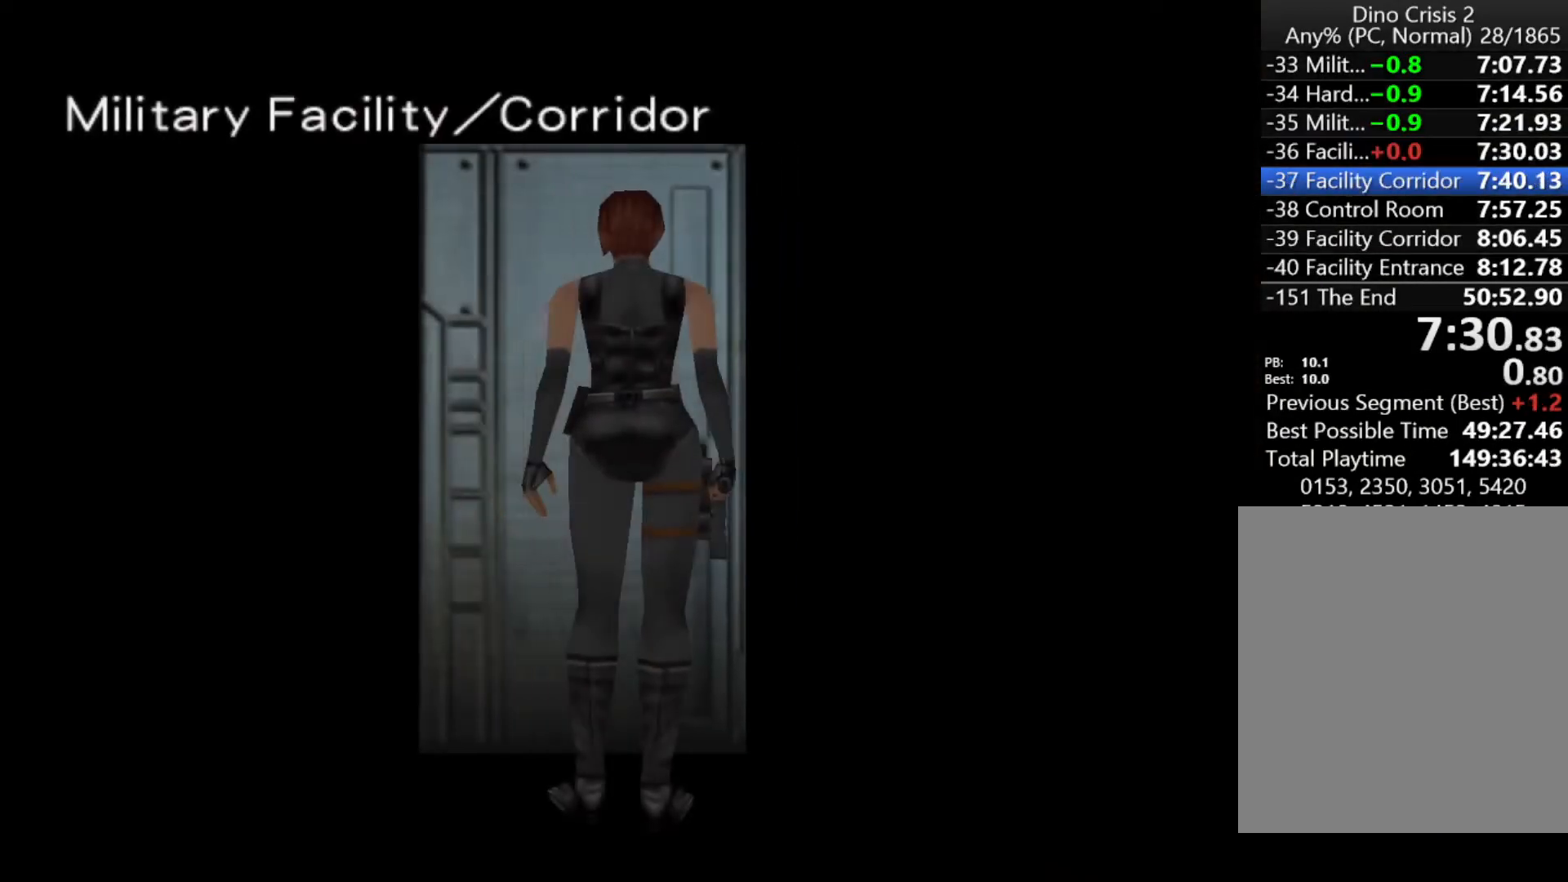
{"keys": ["right", "up"], "events": []}
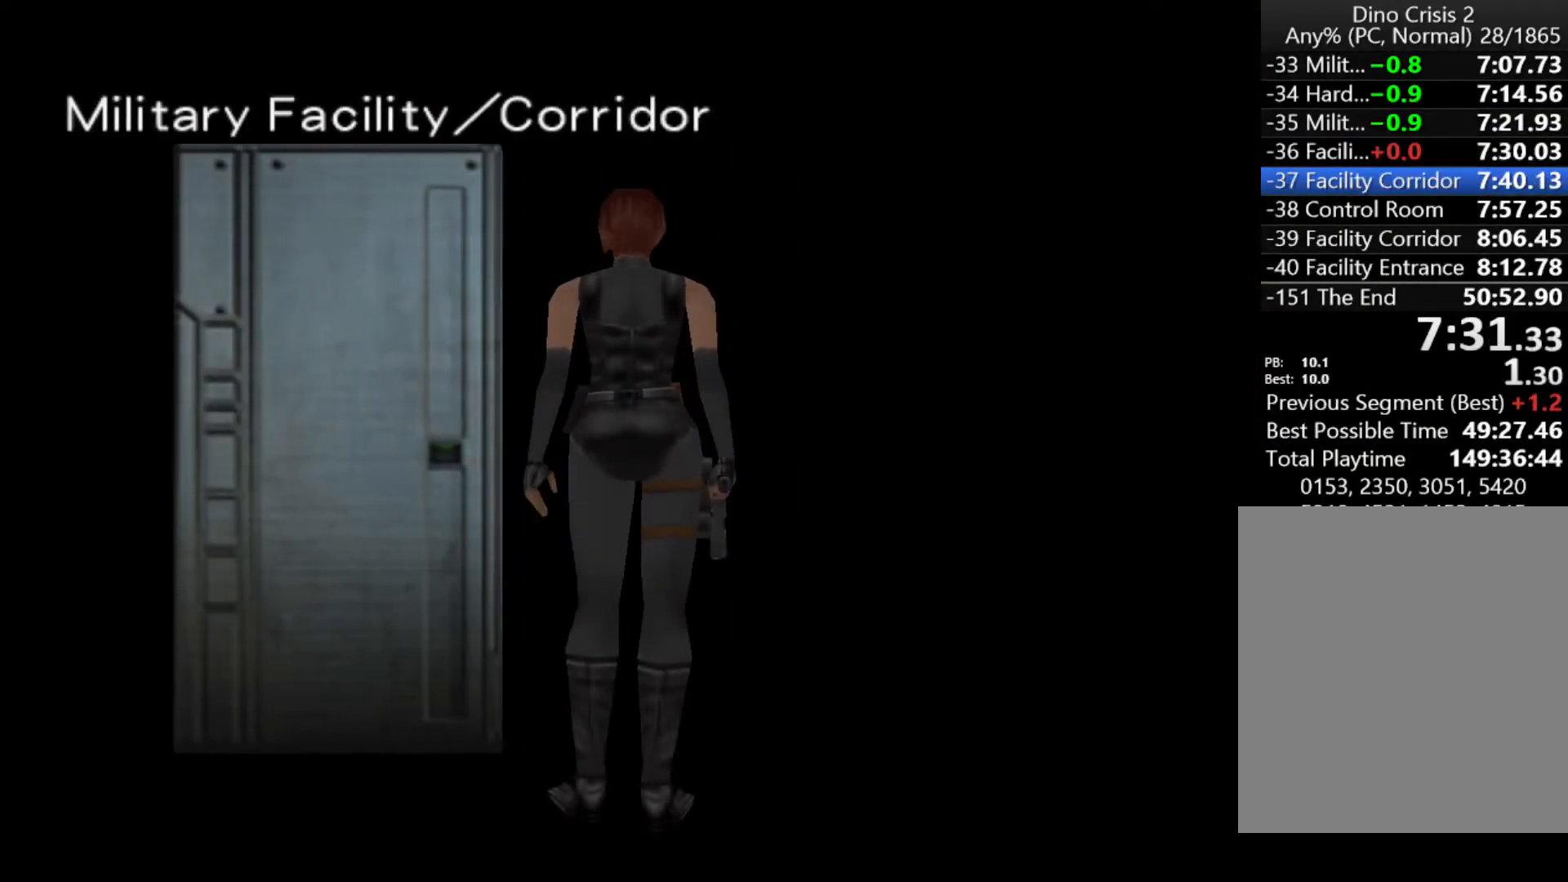
{"keys": ["right", "up"], "events": []}
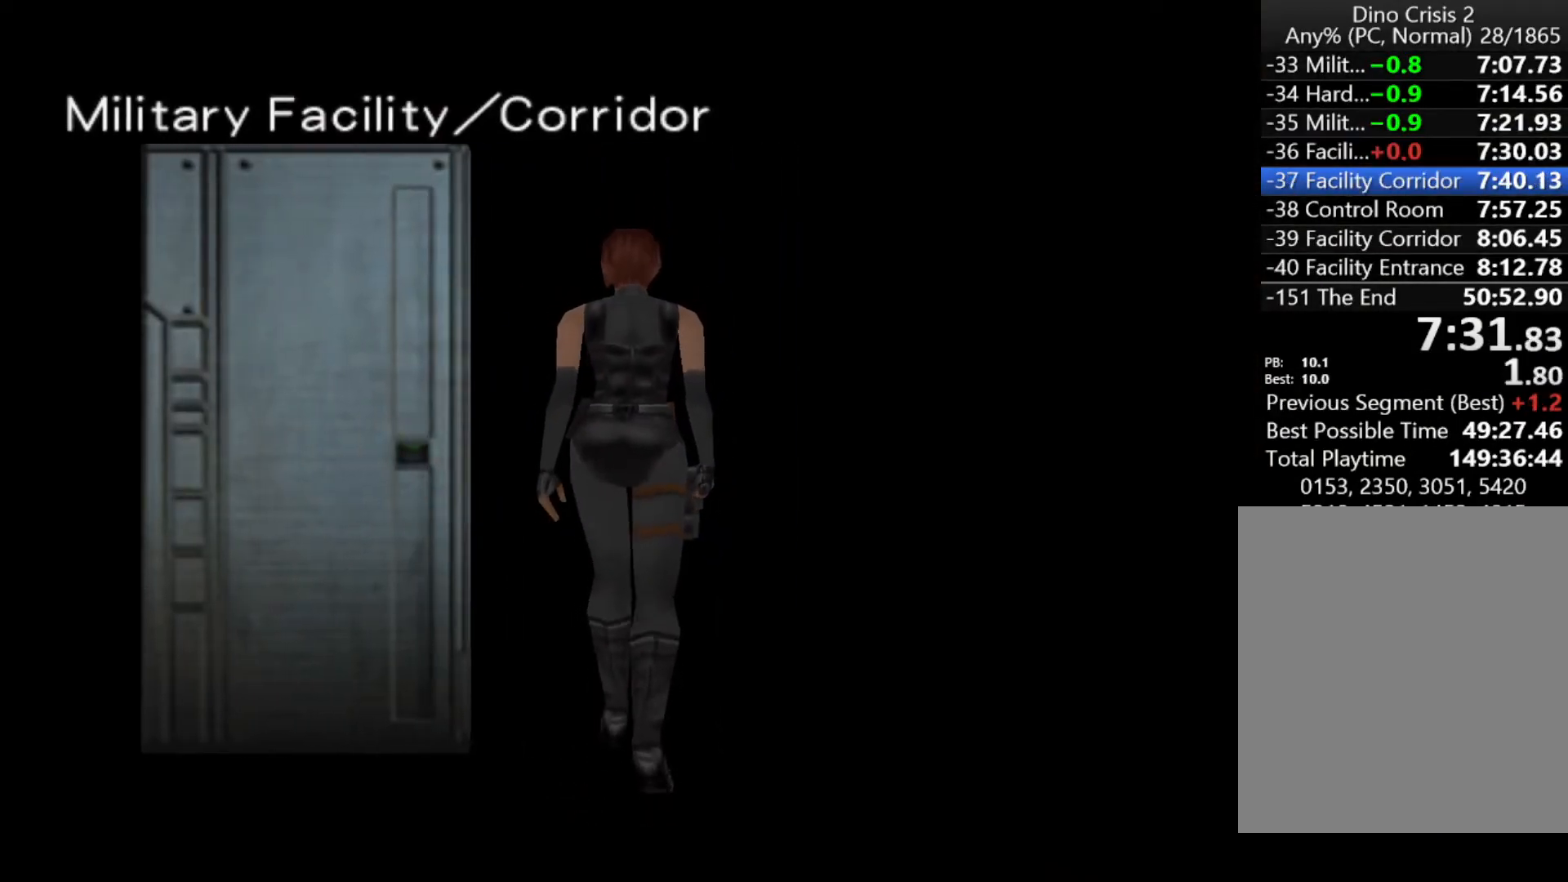
{"keys": ["action", "right", "up"], "events": [[500, "action", "down"]]}
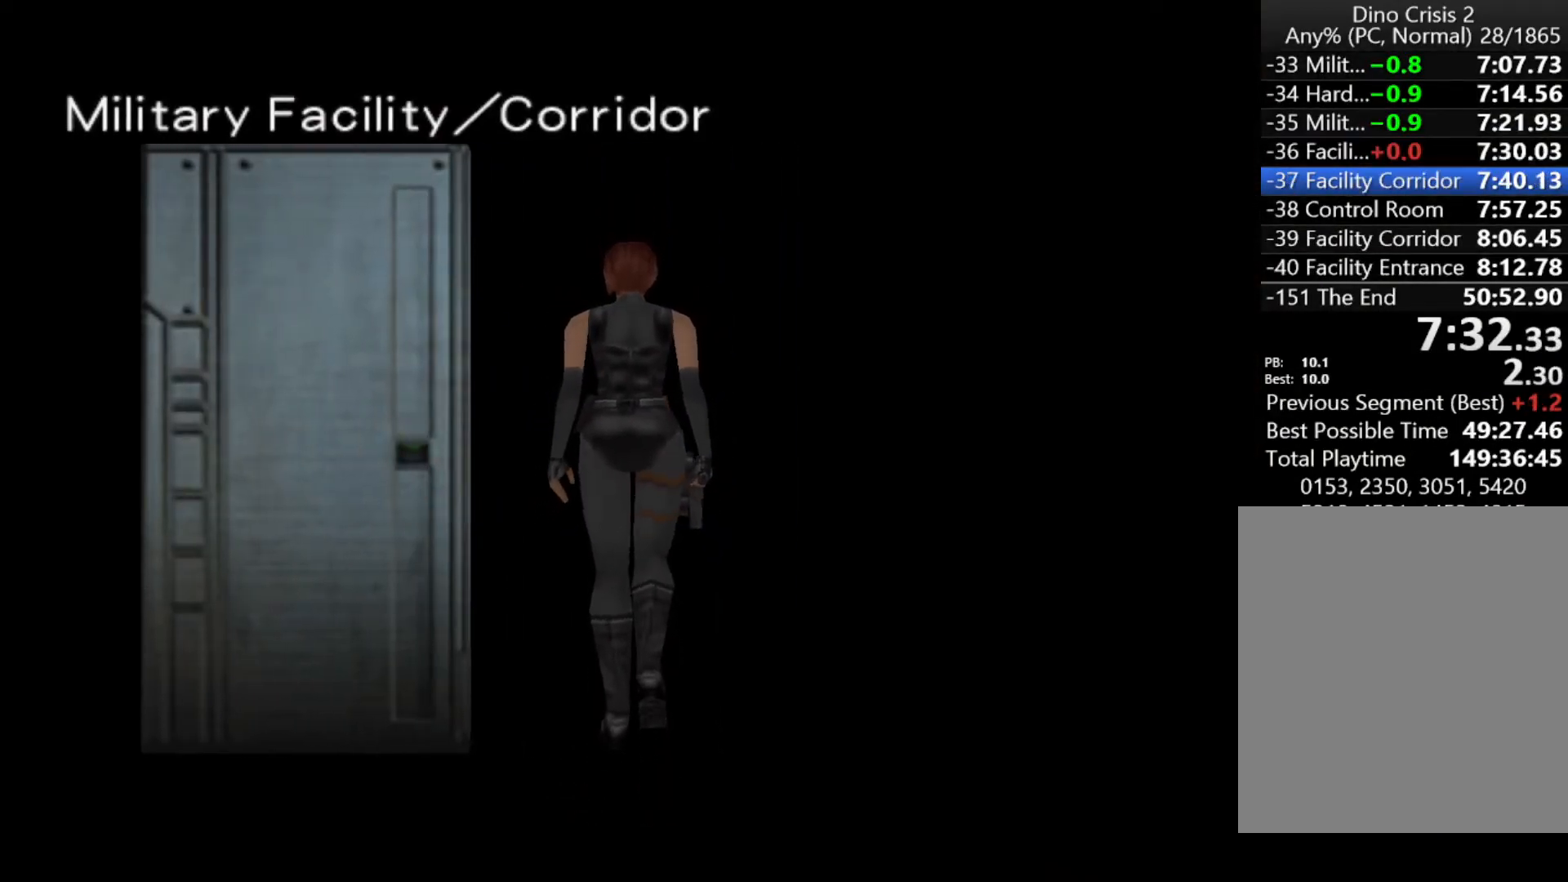
{"keys": ["action", "right", "up"], "events": [[100, "action", "up"], [167, "action", "down"], [233, "action", "up"], [400, "action", "down"]]}
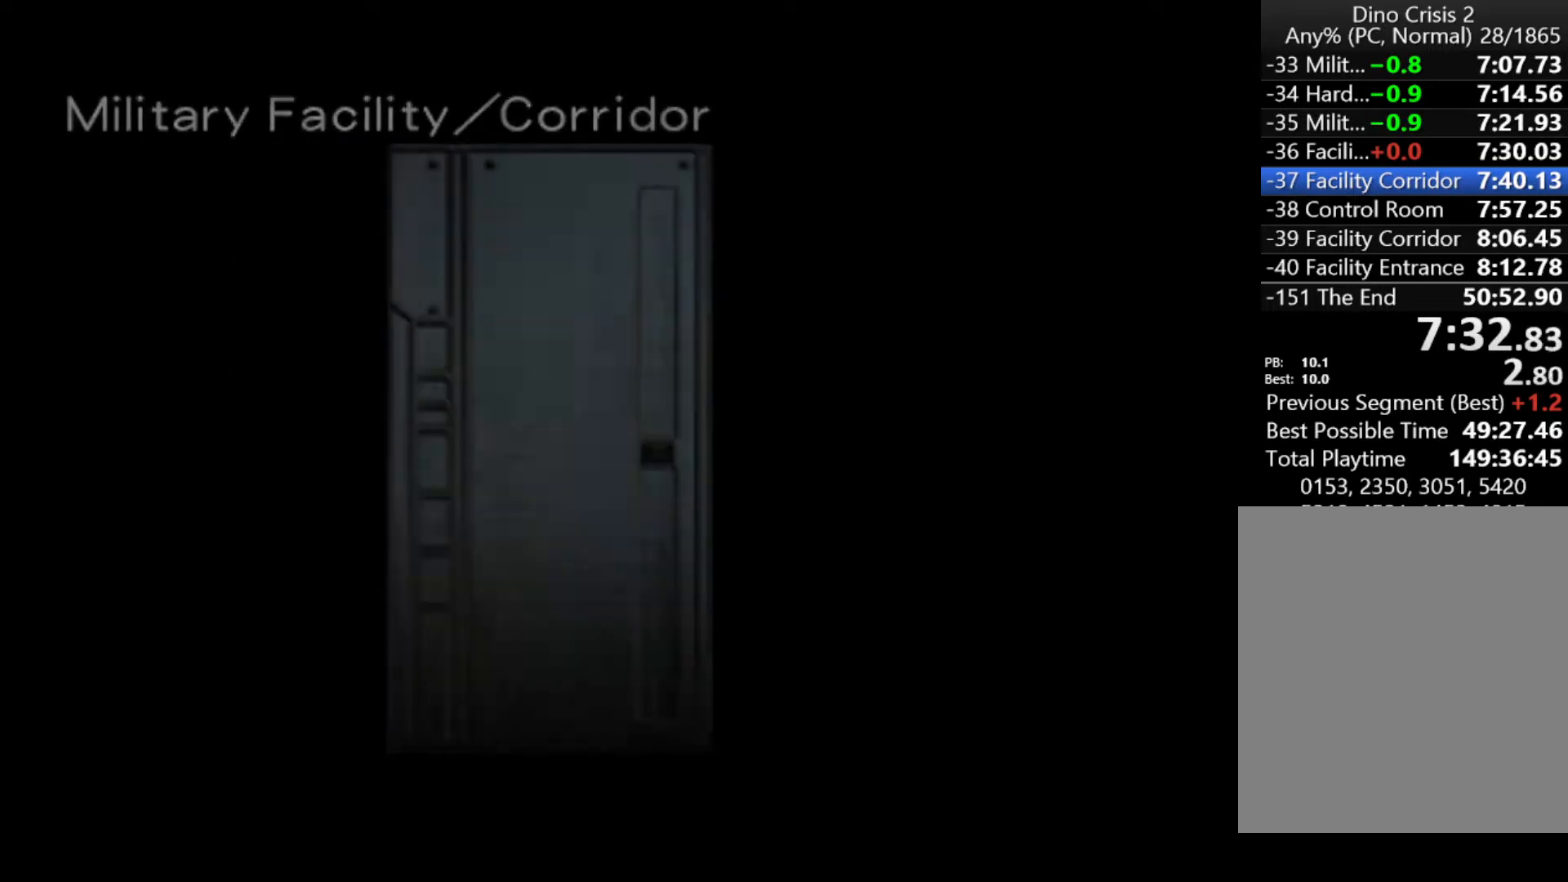
{"keys": ["action", "right", "up"], "events": []}
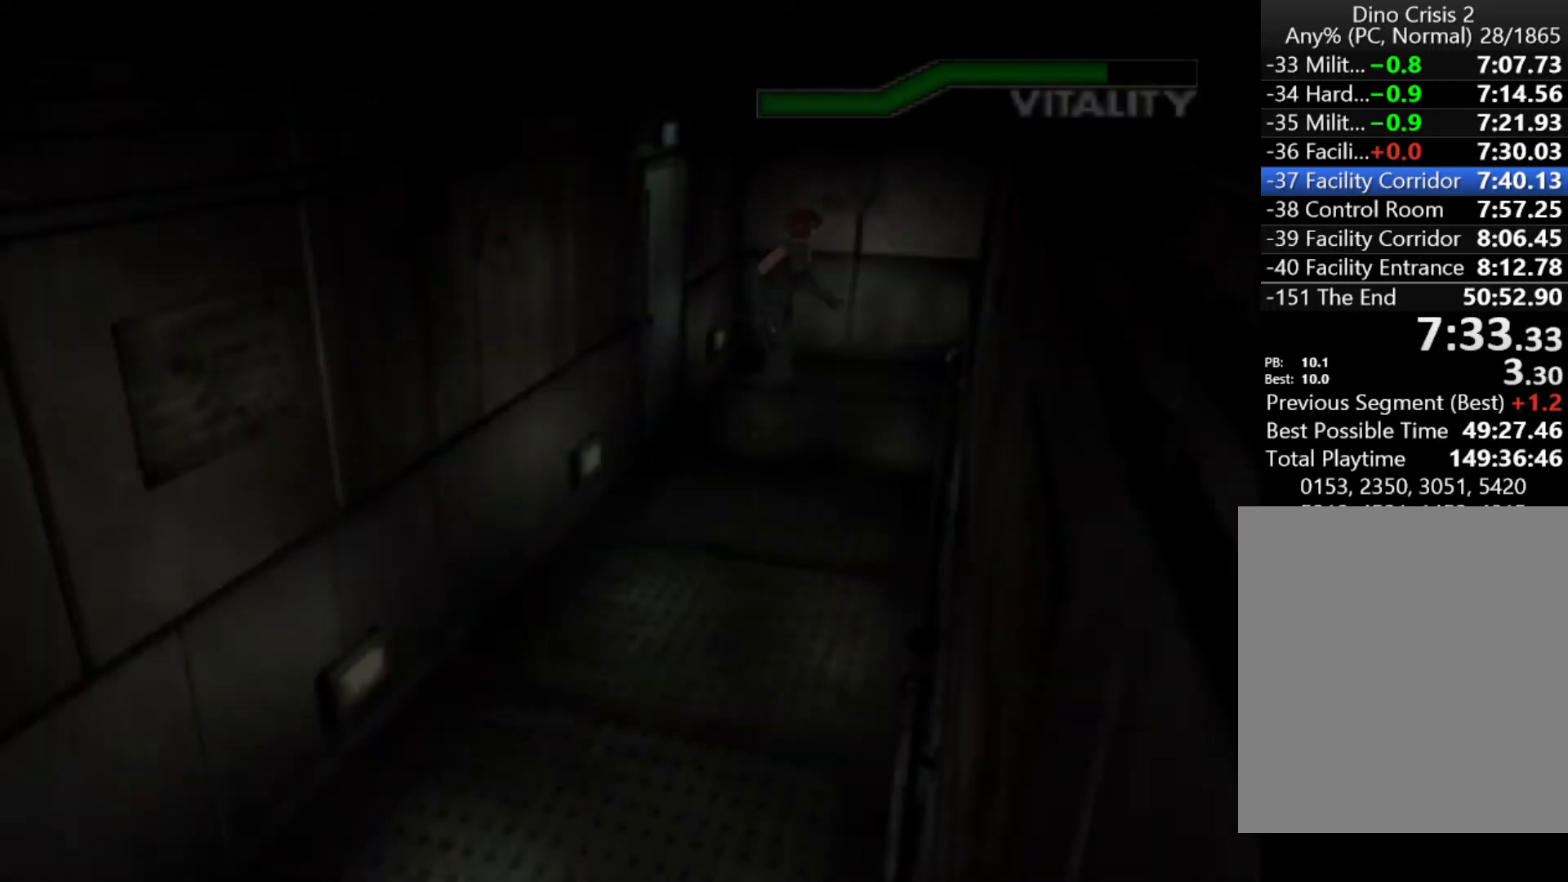
{"keys": ["action", "right", "up"], "events": []}
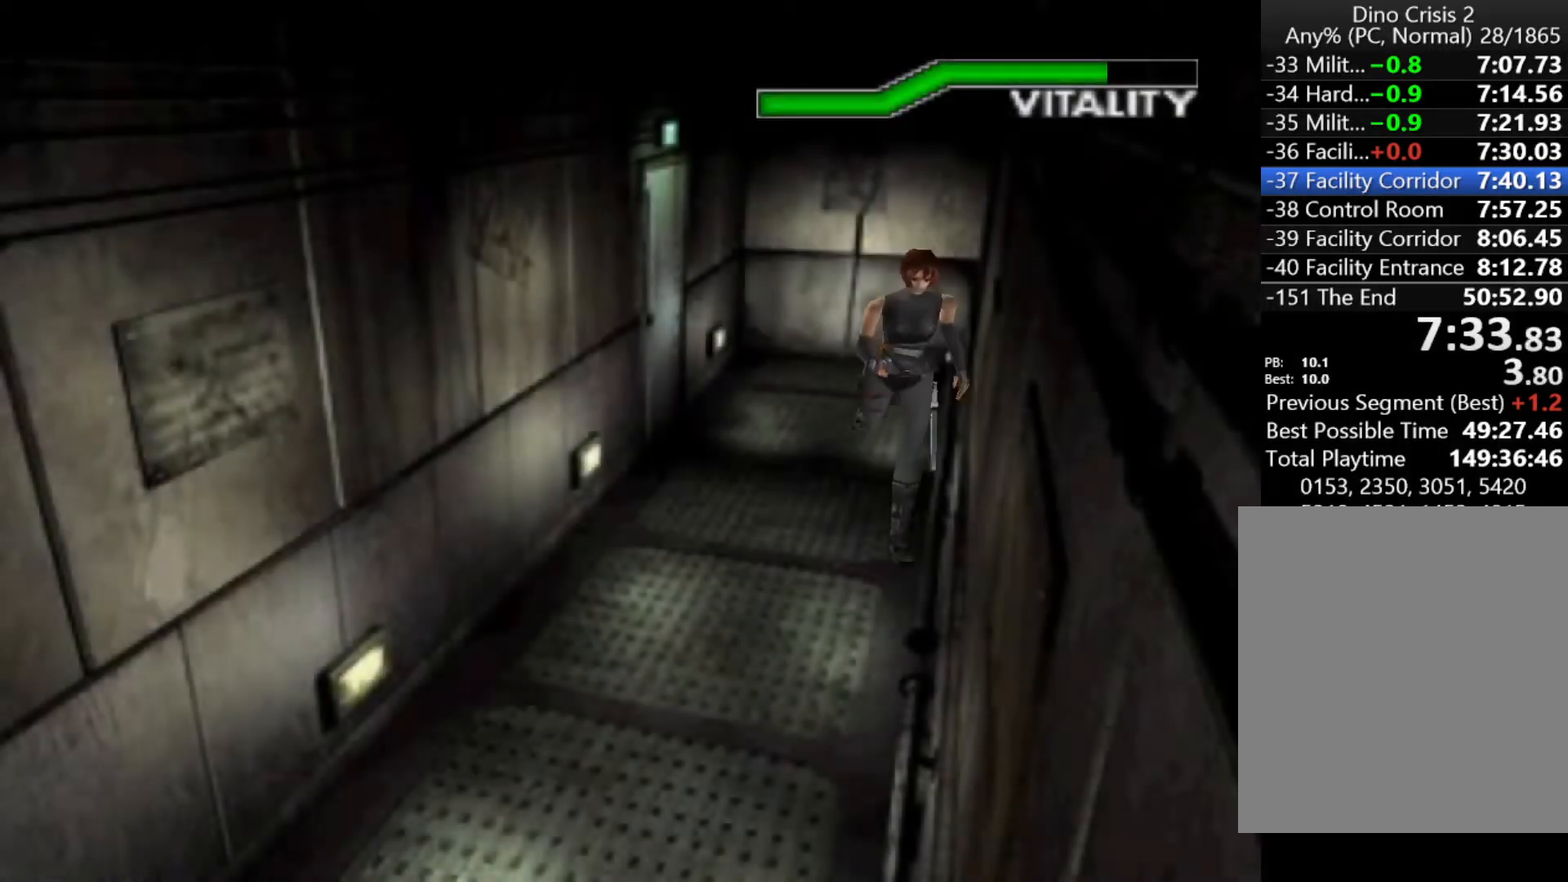
{"keys": ["action", "up"], "events": [[100, "right", "up"]]}
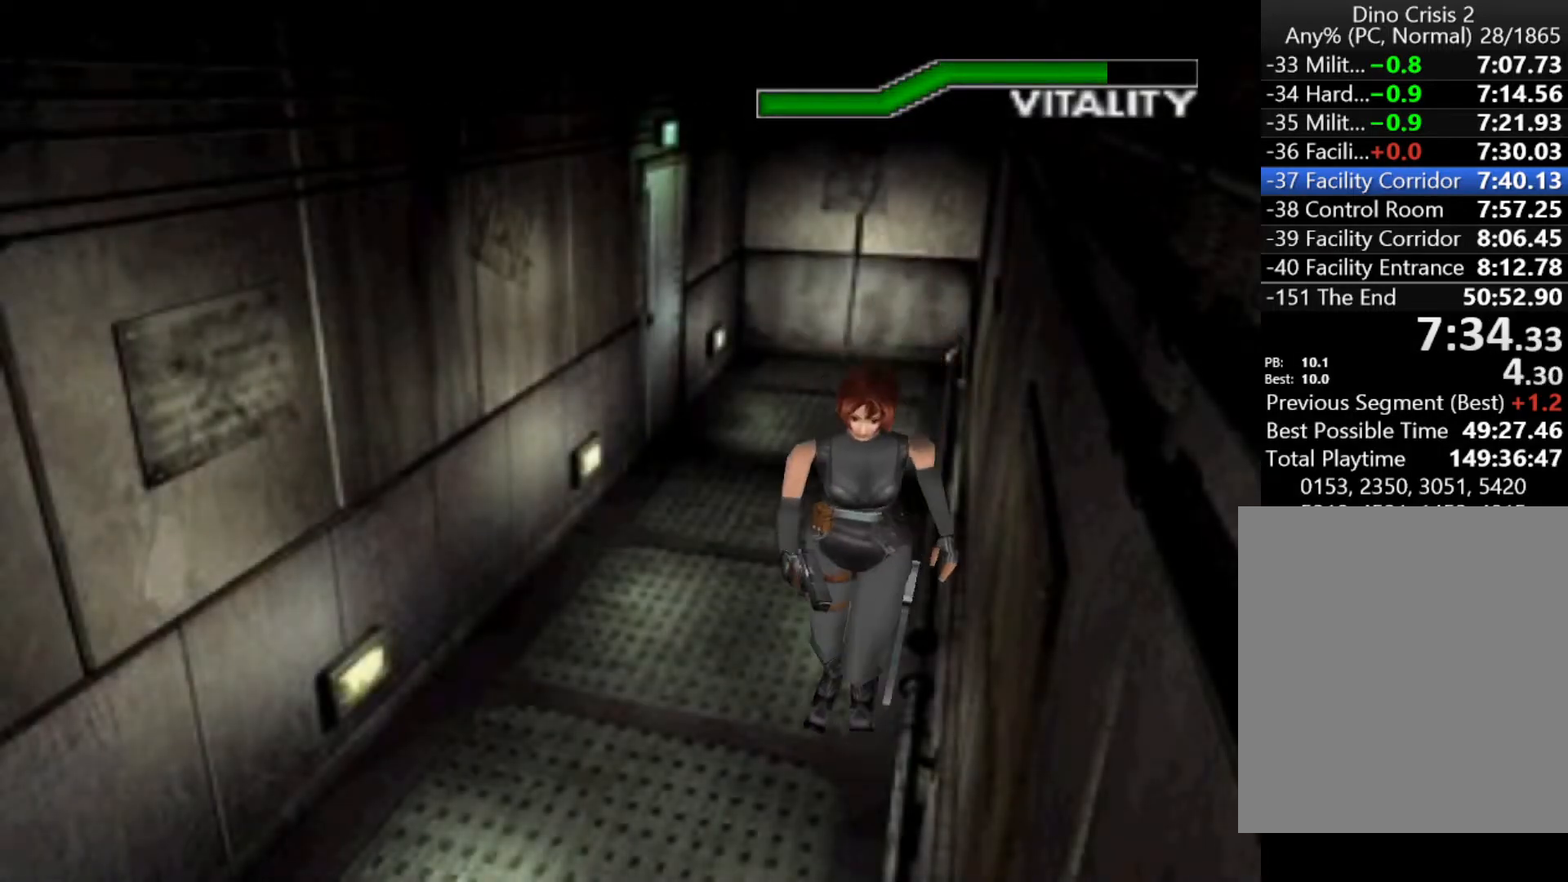
{"keys": ["action", "up"], "events": [[33, "right", "down"], [167, "right", "up"]]}
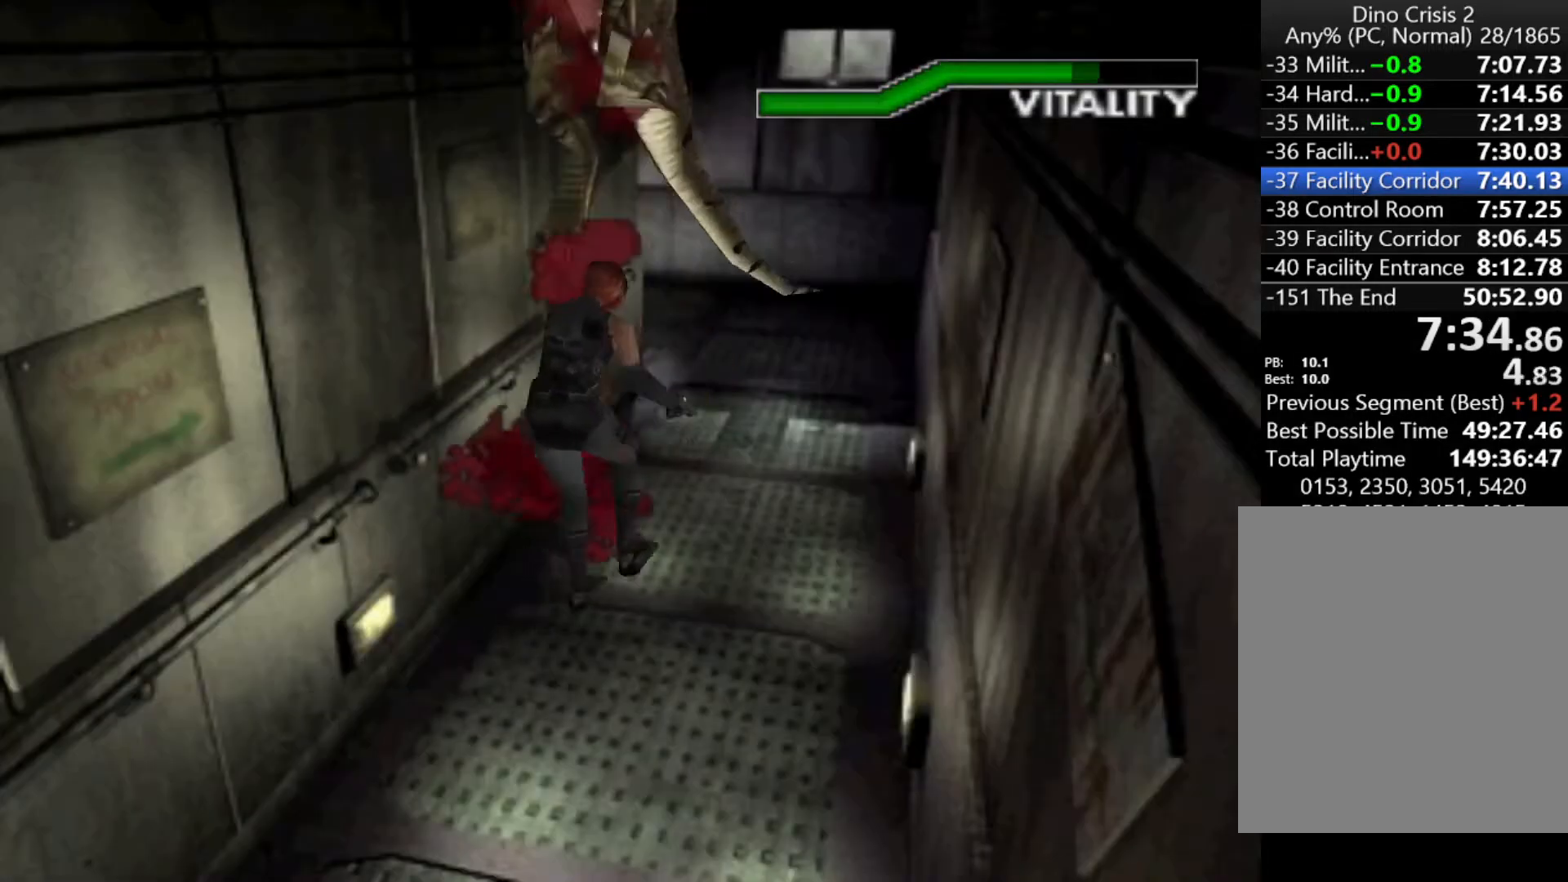
{"keys": ["action", "up"], "events": []}
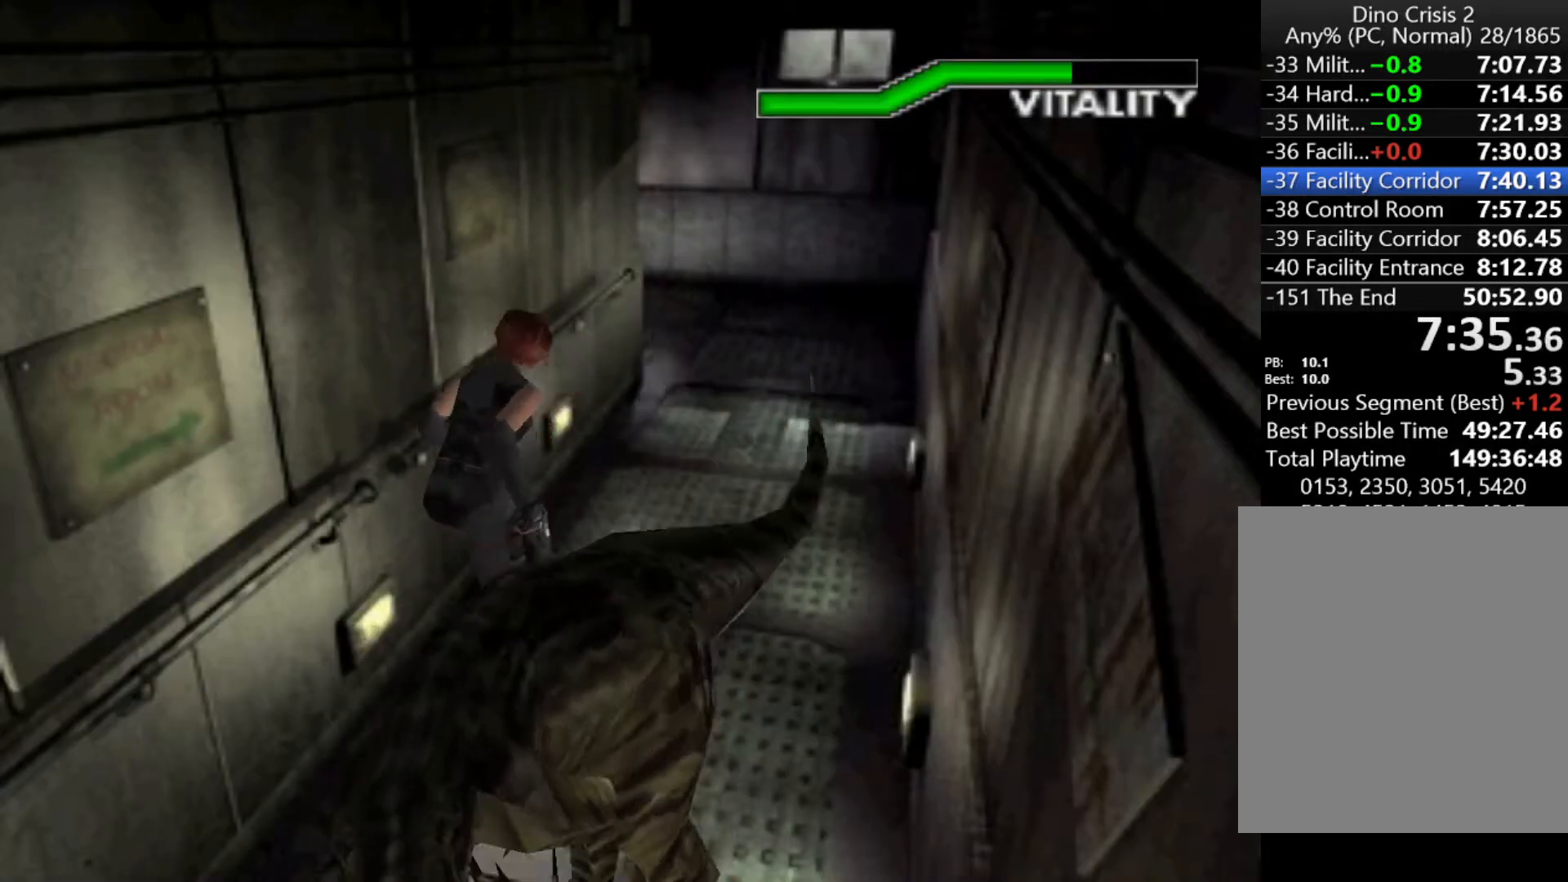
{"keys": ["action", "up"], "events": [[100, "left", "down"], [333, "left", "up"]]}
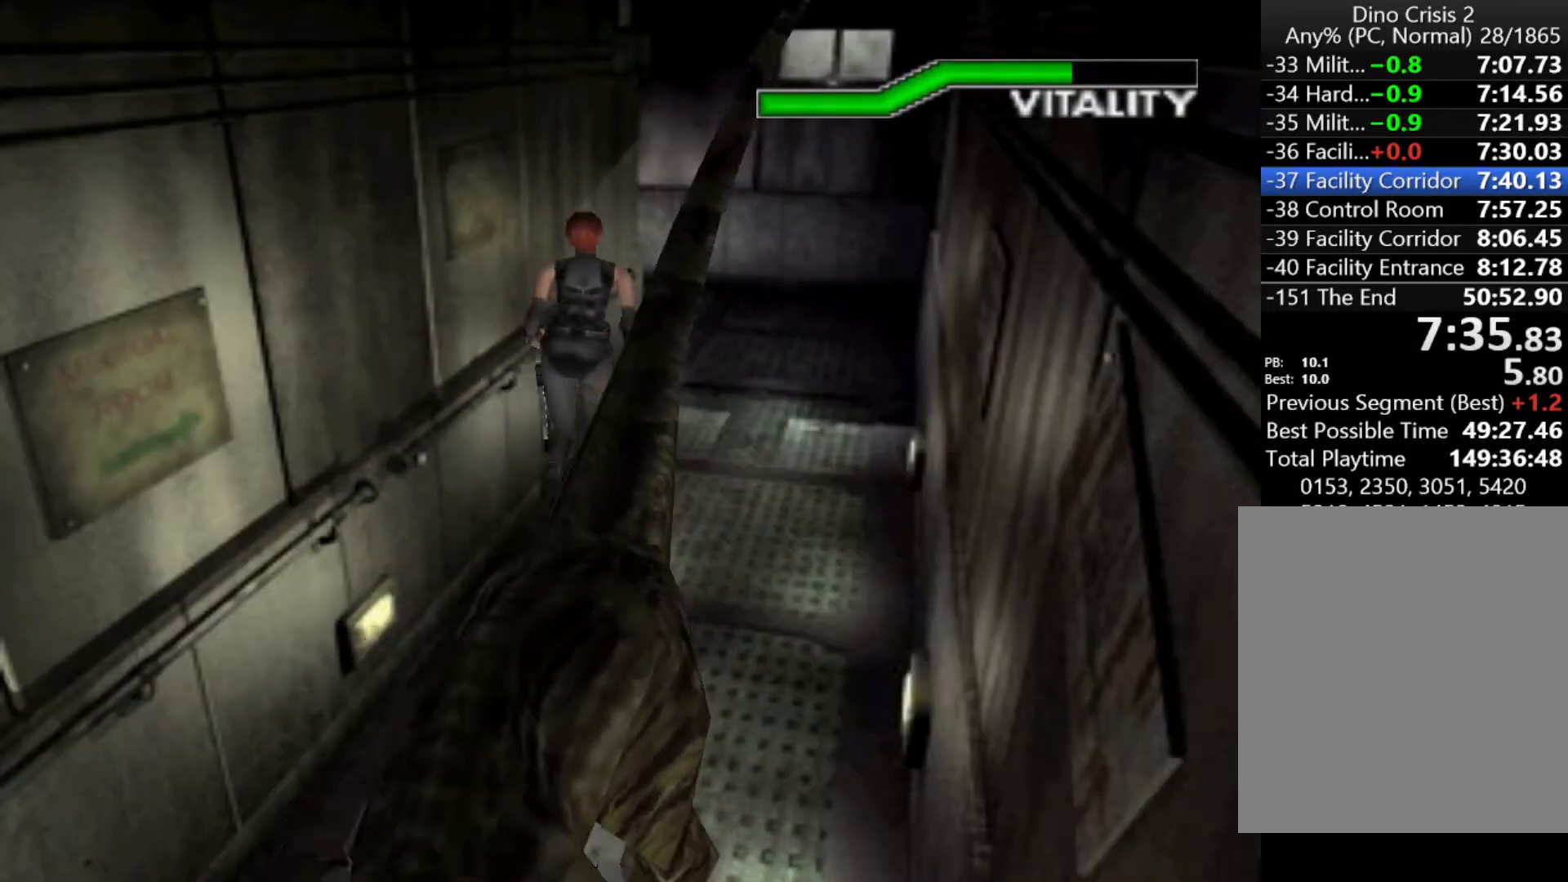
{"keys": ["action", "left", "up"], "events": [[500, "left", "down"]]}
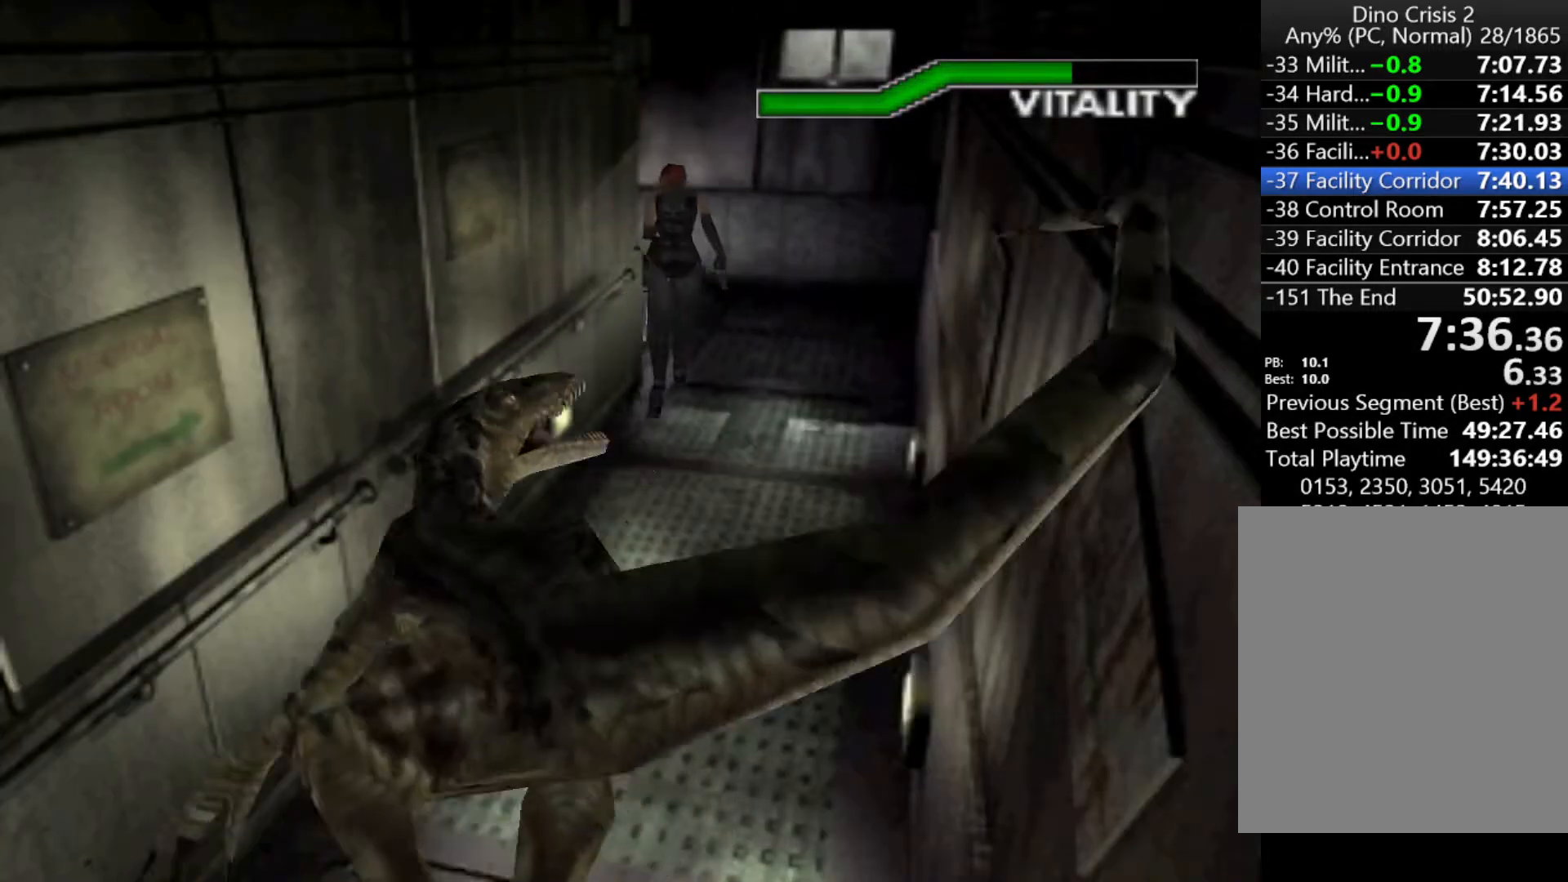
{"keys": ["action", "up"], "events": [[333, "left", "up"]]}
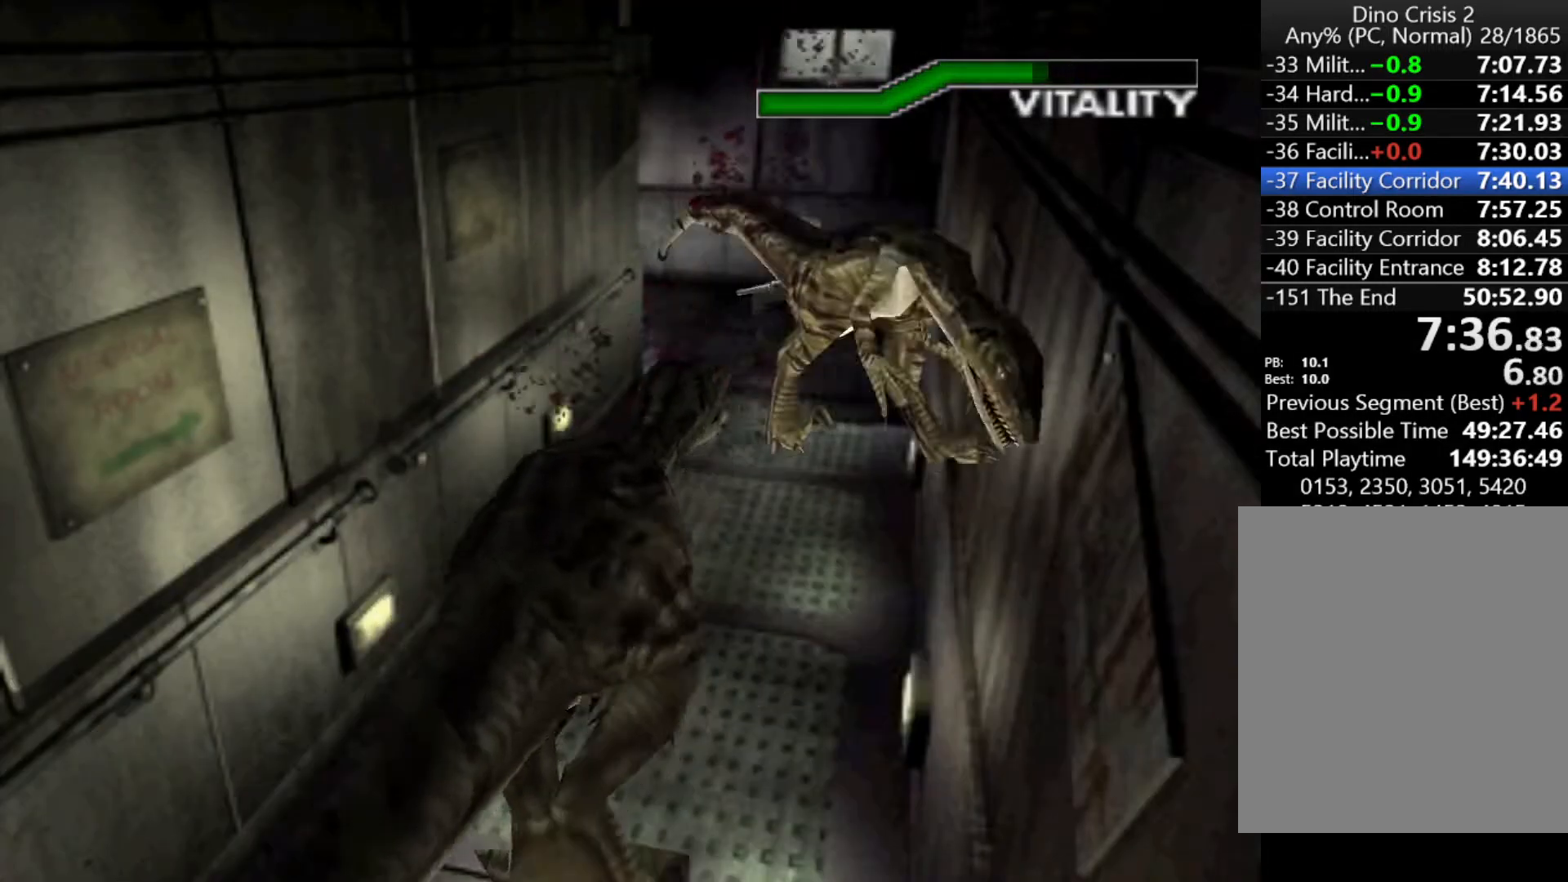
{"keys": ["action", "left", "up"], "events": [[233, "left", "down"]]}
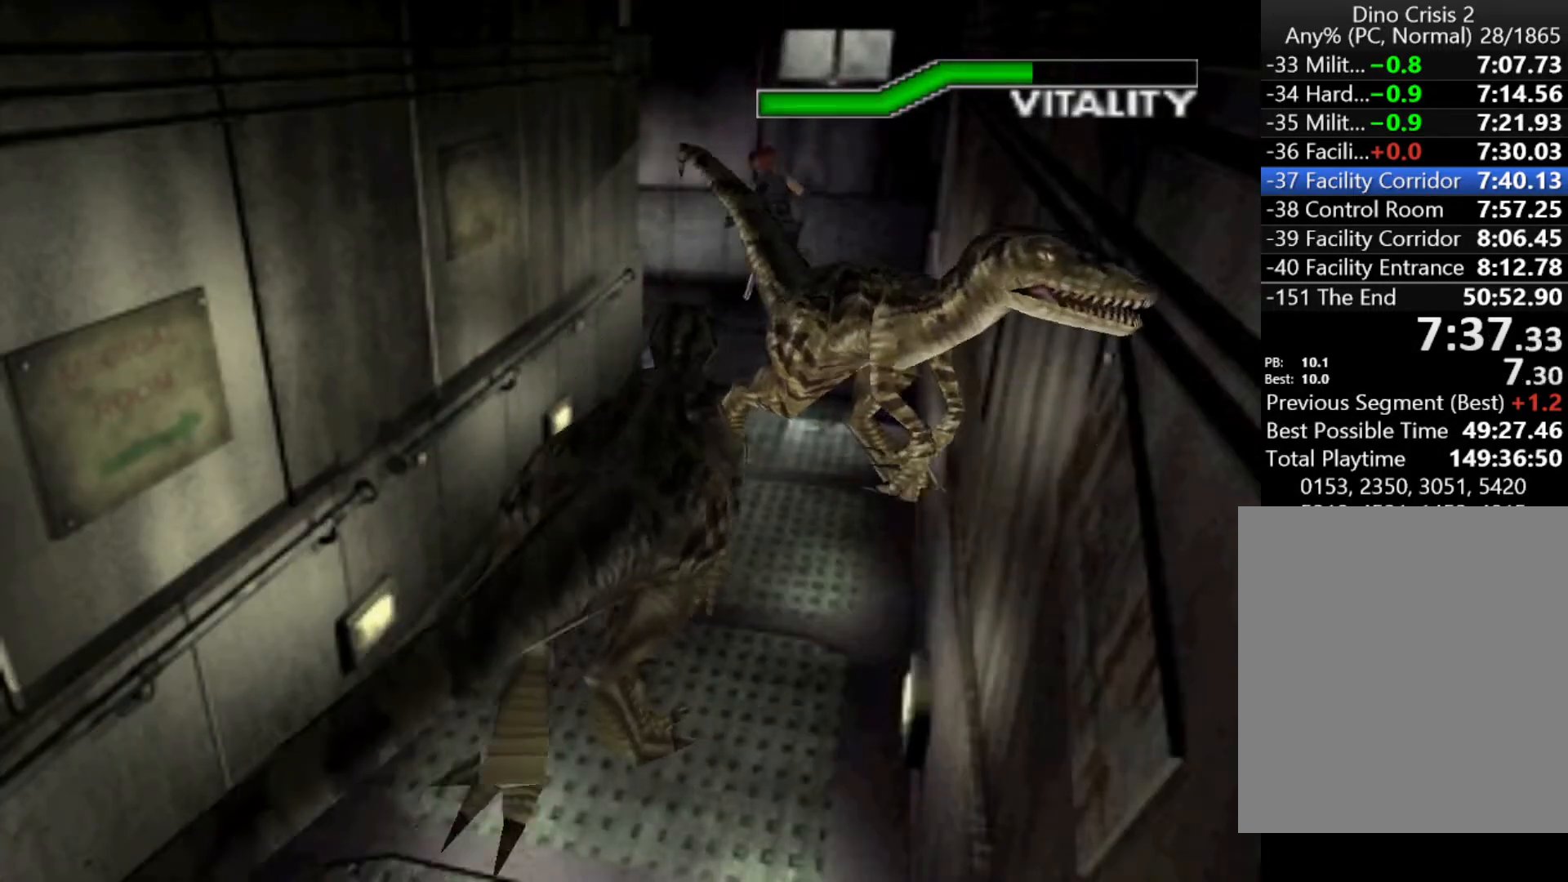
{"keys": ["up"], "events": [[267, "left", "up"], [400, "action", "up"]]}
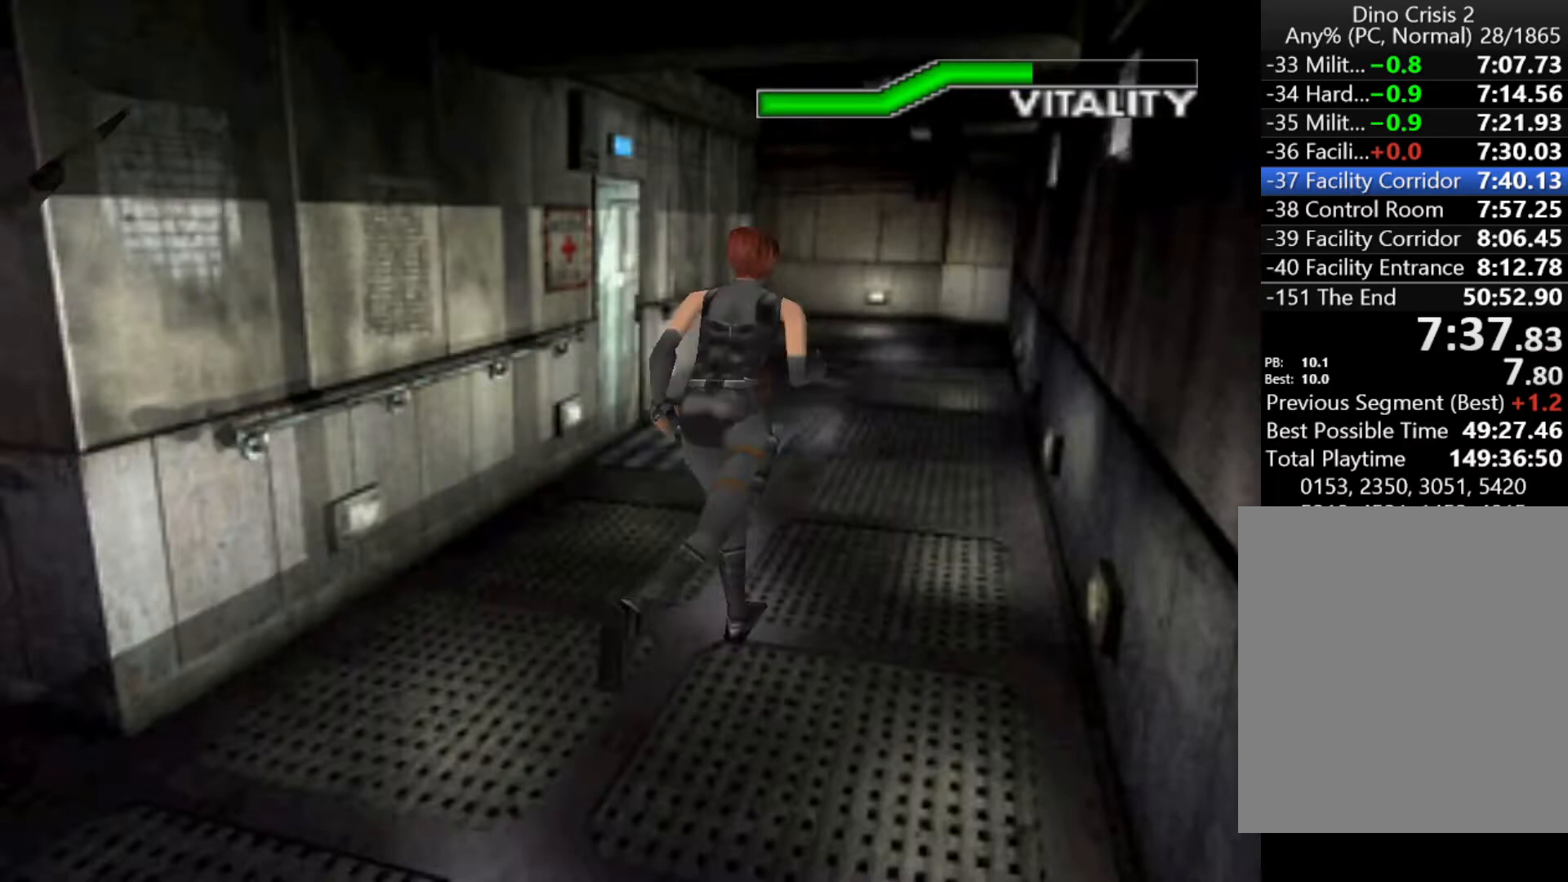
{"keys": ["up"], "events": [[133, "left", "down"], [333, "left", "up"]]}
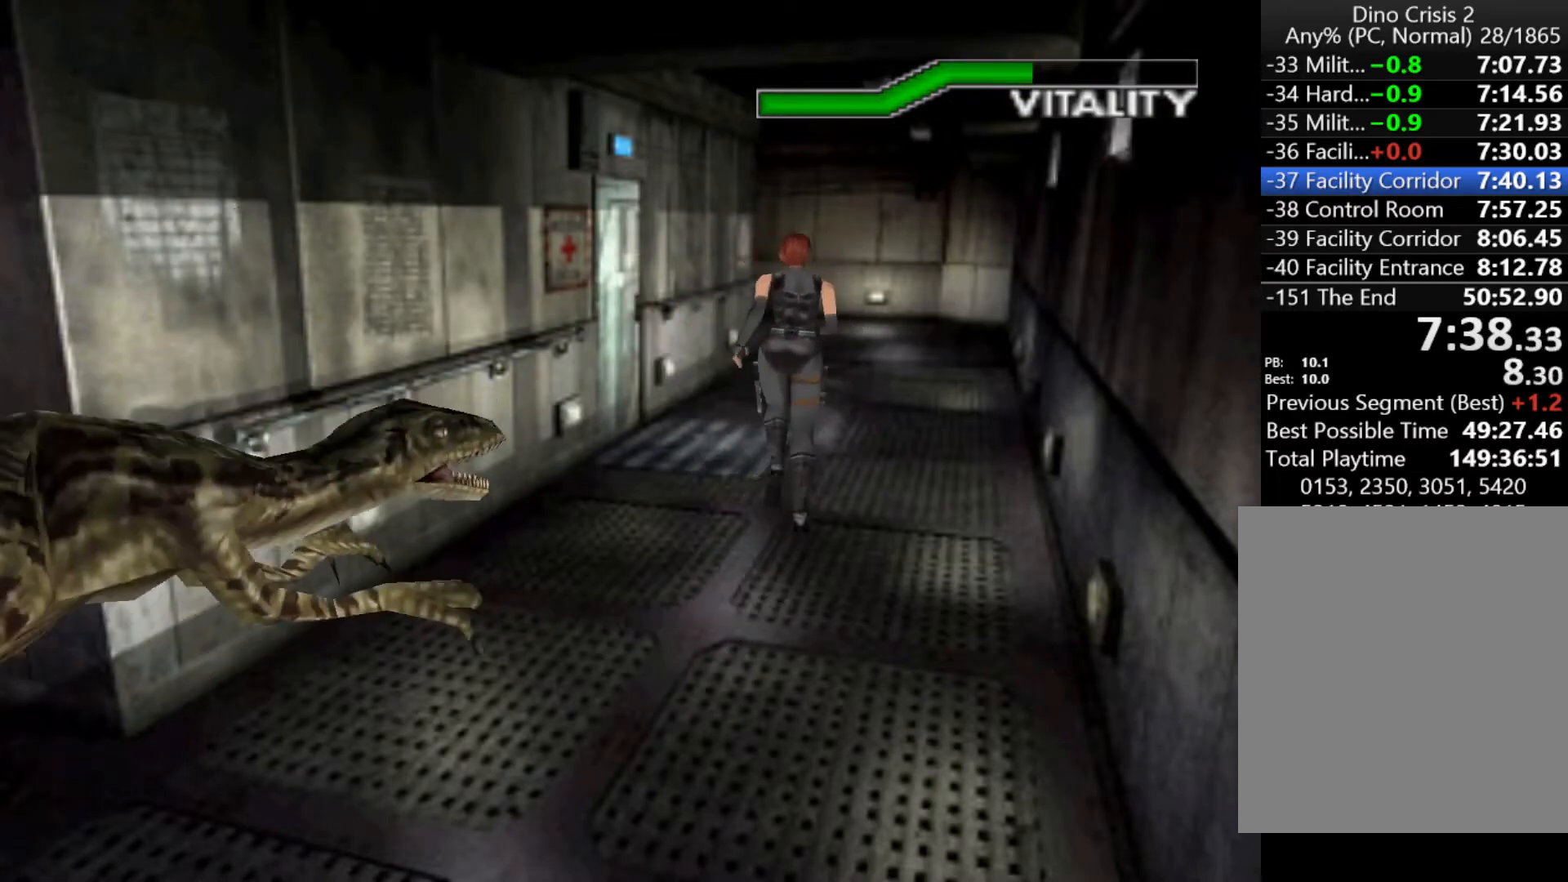
{"keys": ["up"], "events": []}
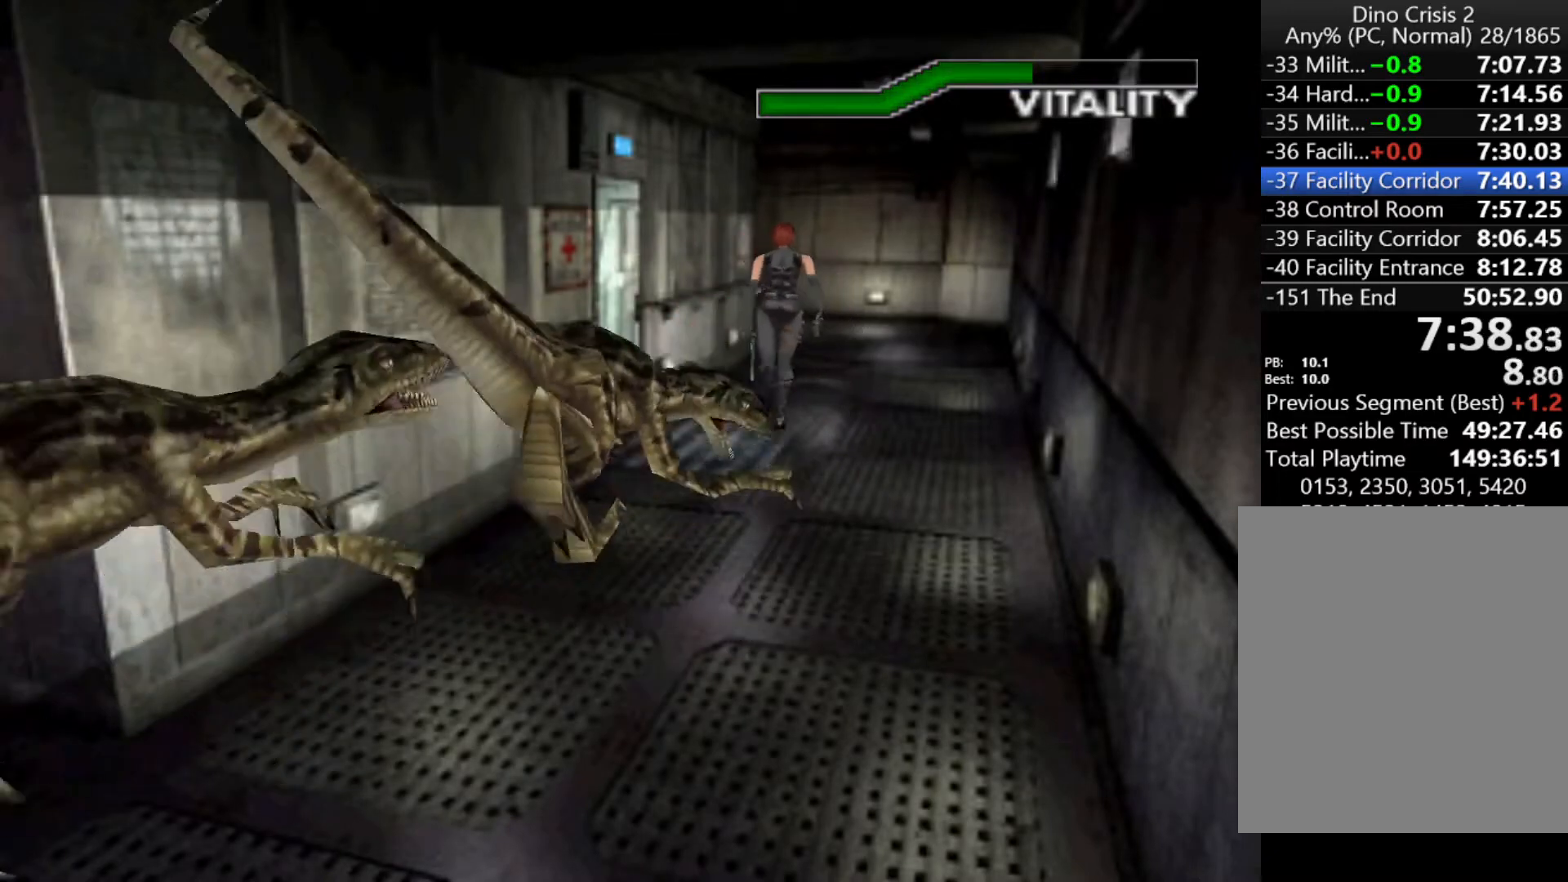
{"keys": ["up"], "events": []}